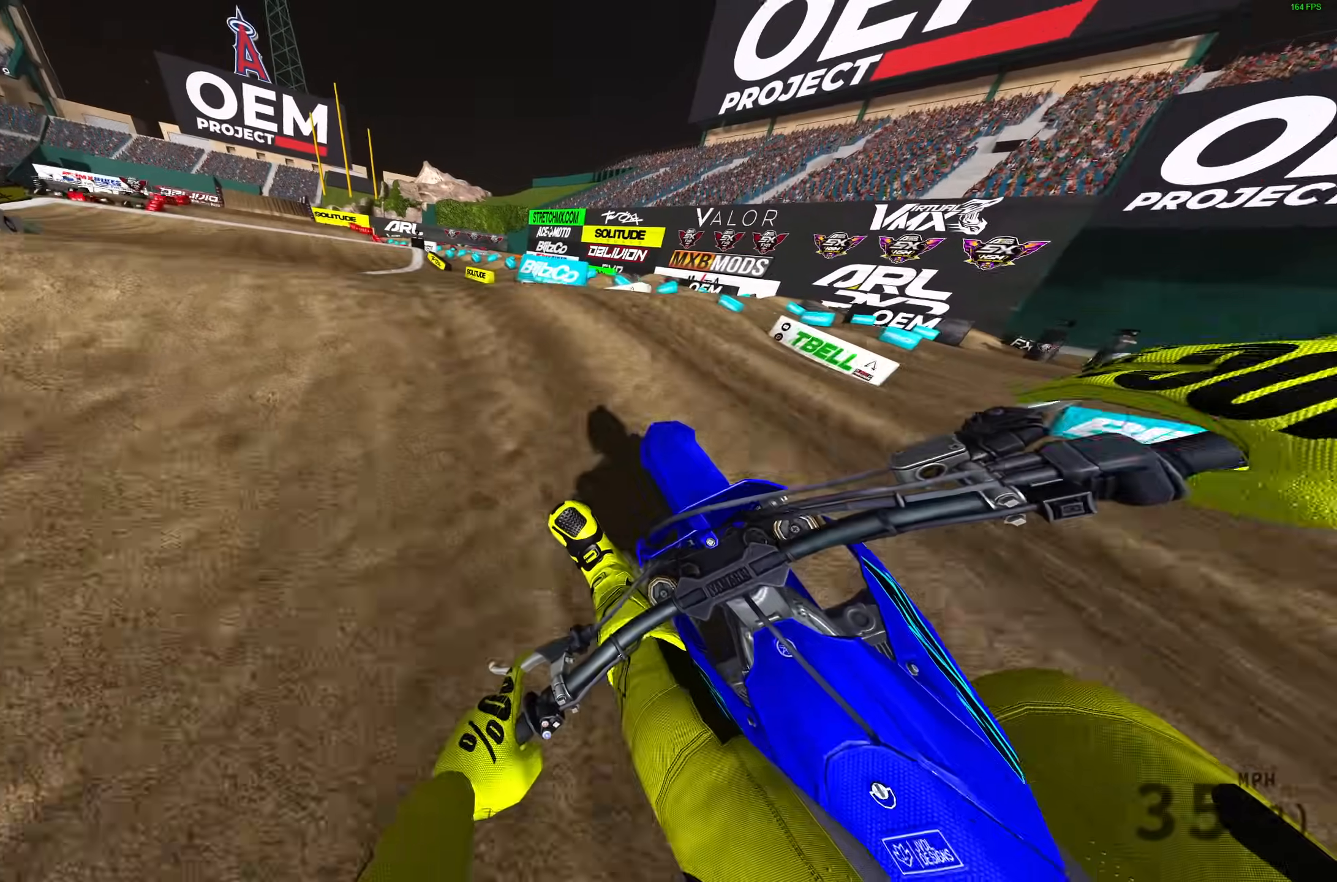
Gameplay with a controller (PlayStation layout); each line is a JSON object with the inputs held at the frame after it. "events" lists button and stick changes between this image and that frame as [ms after this image, input, new state], when the widget could be followed in between.
{"buttons": [], "left_stick": "right", "right_stick": "up", "events": [[33, "R2", "up"], [100, "R2", "down"], [350, "left_stick", "center"], [383, "R2", "up"], [433, "left_stick", "right"], [500, "right_stick", "up"]]}
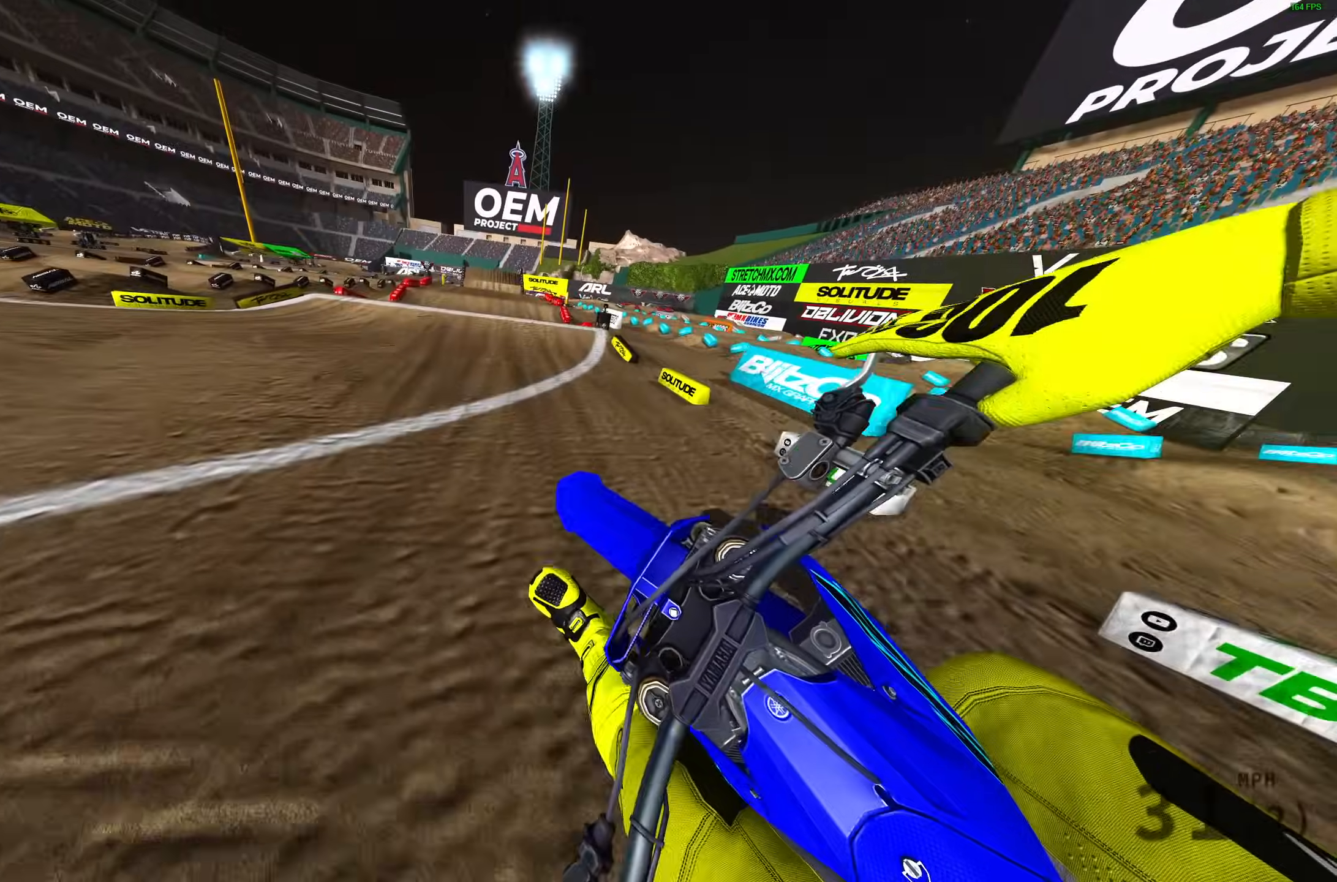
{"buttons": ["R2"], "left_stick": "left", "right_stick": "up-left", "events": [[133, "right_stick", "up-left"], [183, "left_stick", "down-right"], [383, "left_stick", "down-left"], [400, "R2", "down"], [433, "left_stick", "left"]]}
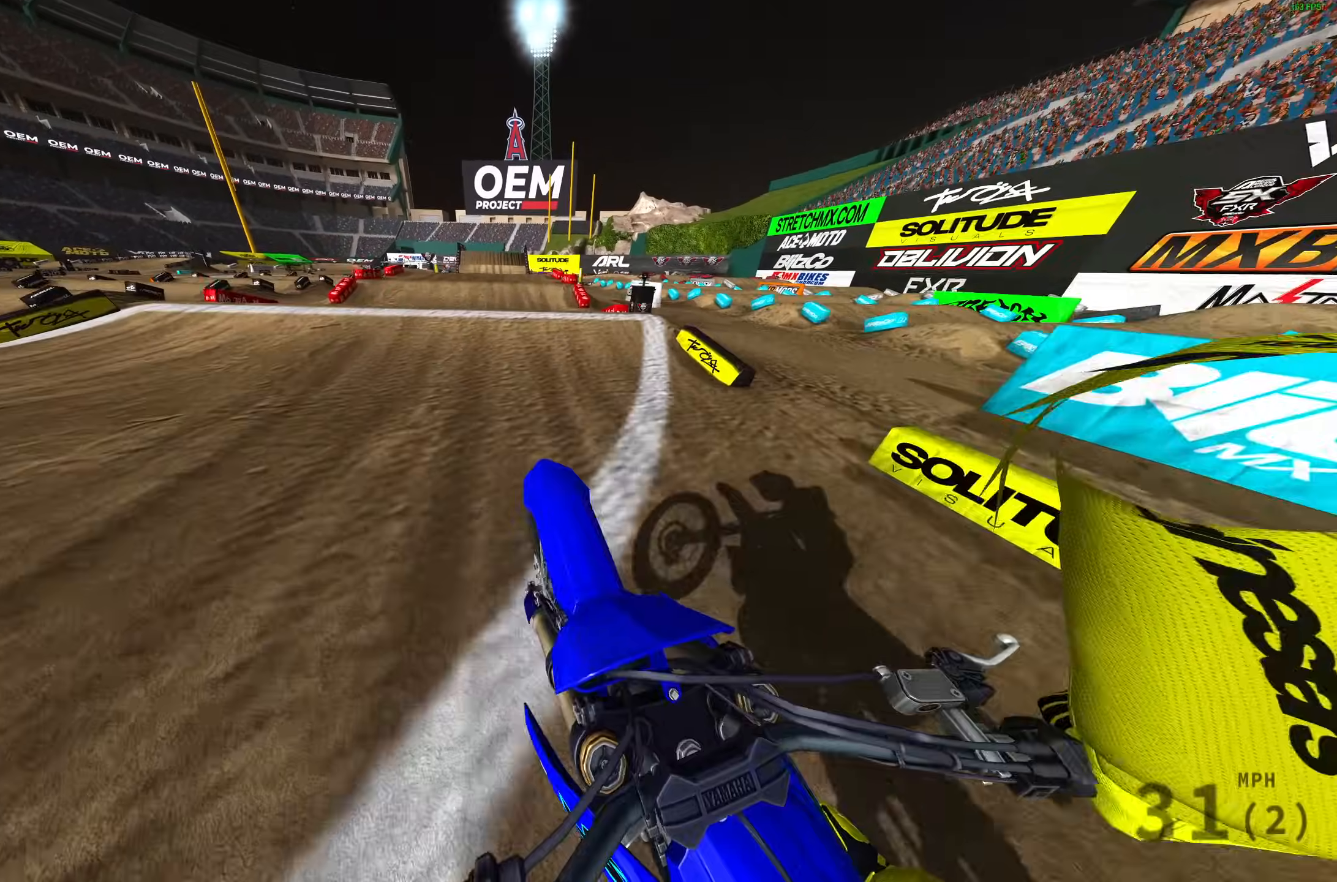
{"buttons": [], "left_stick": "center", "right_stick": "center", "events": [[67, "left_stick", "center"], [67, "right_stick", "center"], [183, "right_stick", "up"], [333, "left_stick", "left"], [350, "right_stick", "center"], [417, "CROSS", "down"], [467, "R2", "up"], [500, "CROSS", "up"], [500, "left_stick", "center"]]}
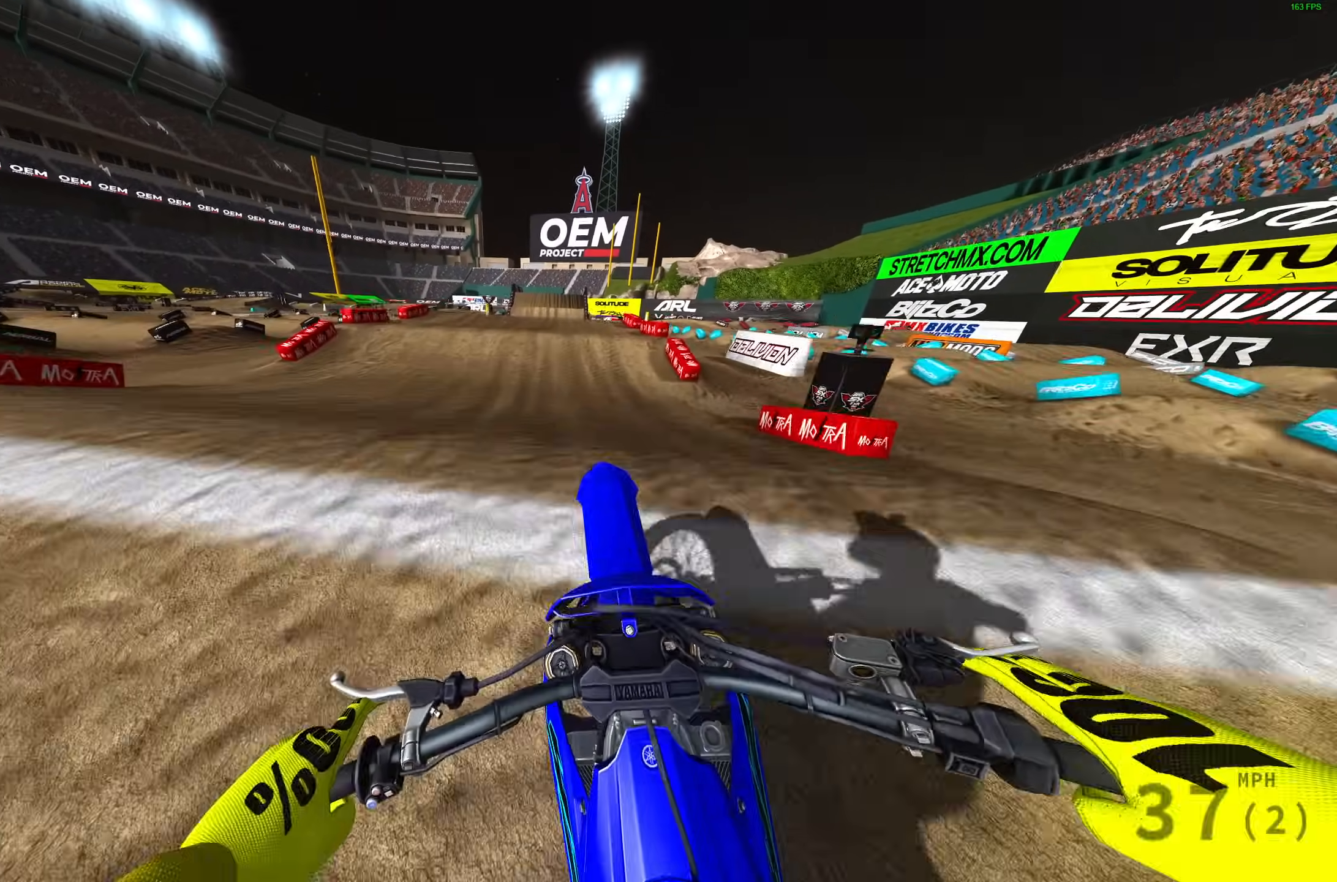
{"buttons": ["R2"], "left_stick": "center", "right_stick": "center", "events": [[117, "R2", "down"], [133, "left_stick", "up-right"], [200, "CROSS", "down"], [217, "left_stick", "right"], [283, "CROSS", "up"], [500, "left_stick", "center"]]}
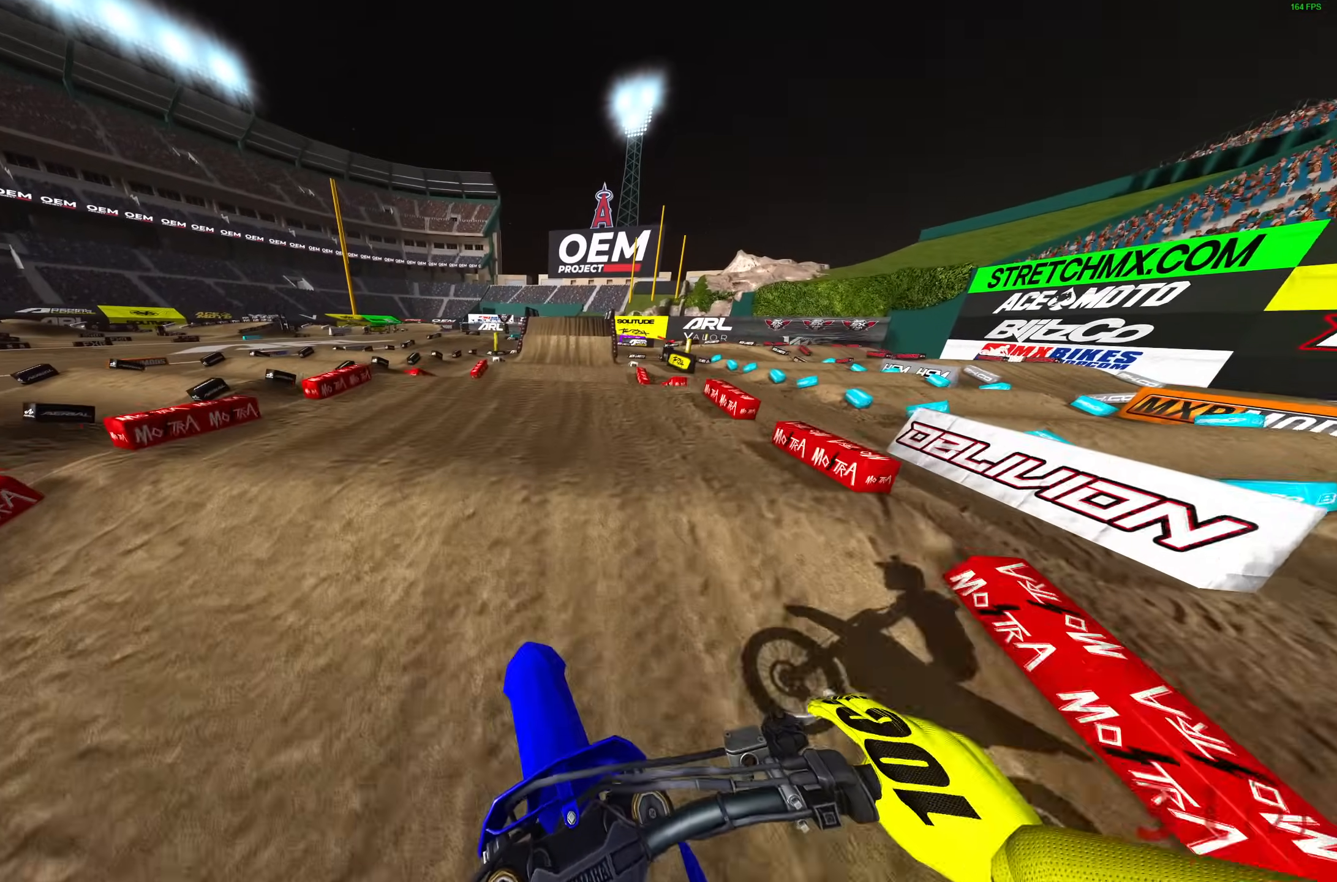
{"buttons": ["R2"], "left_stick": "up-right", "right_stick": "up", "events": [[200, "right_stick", "up"], [317, "left_stick", "up-right"]]}
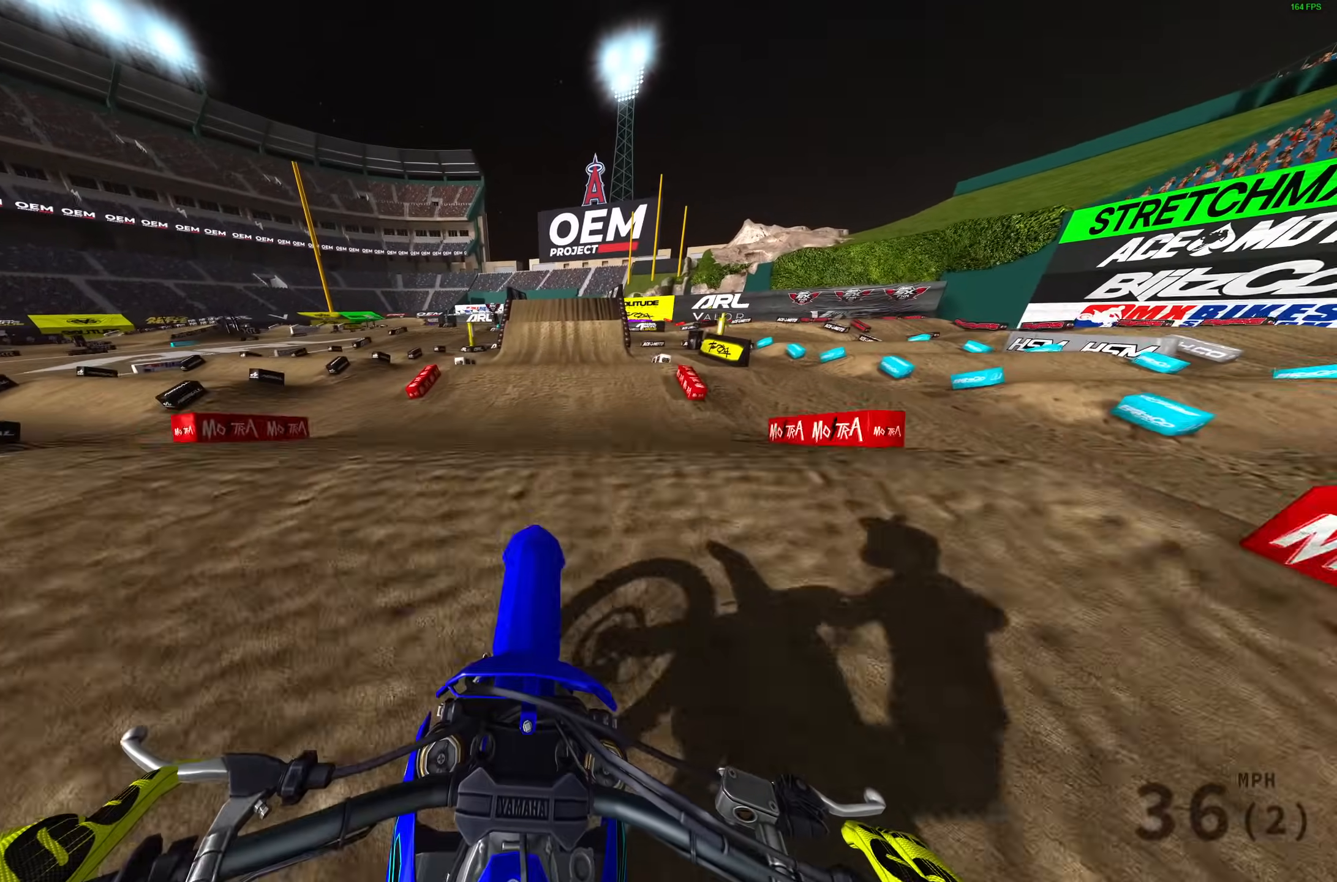
{"buttons": [], "left_stick": "center", "right_stick": "down", "events": [[33, "right_stick", "up-left"], [50, "left_stick", "center"], [167, "R3", "down"], [217, "R2", "up"], [250, "right_stick", "center"], [283, "R3", "up"], [300, "DPAD_LEFT", "down"], [333, "right_stick", "down"], [417, "DPAD_LEFT", "up"]]}
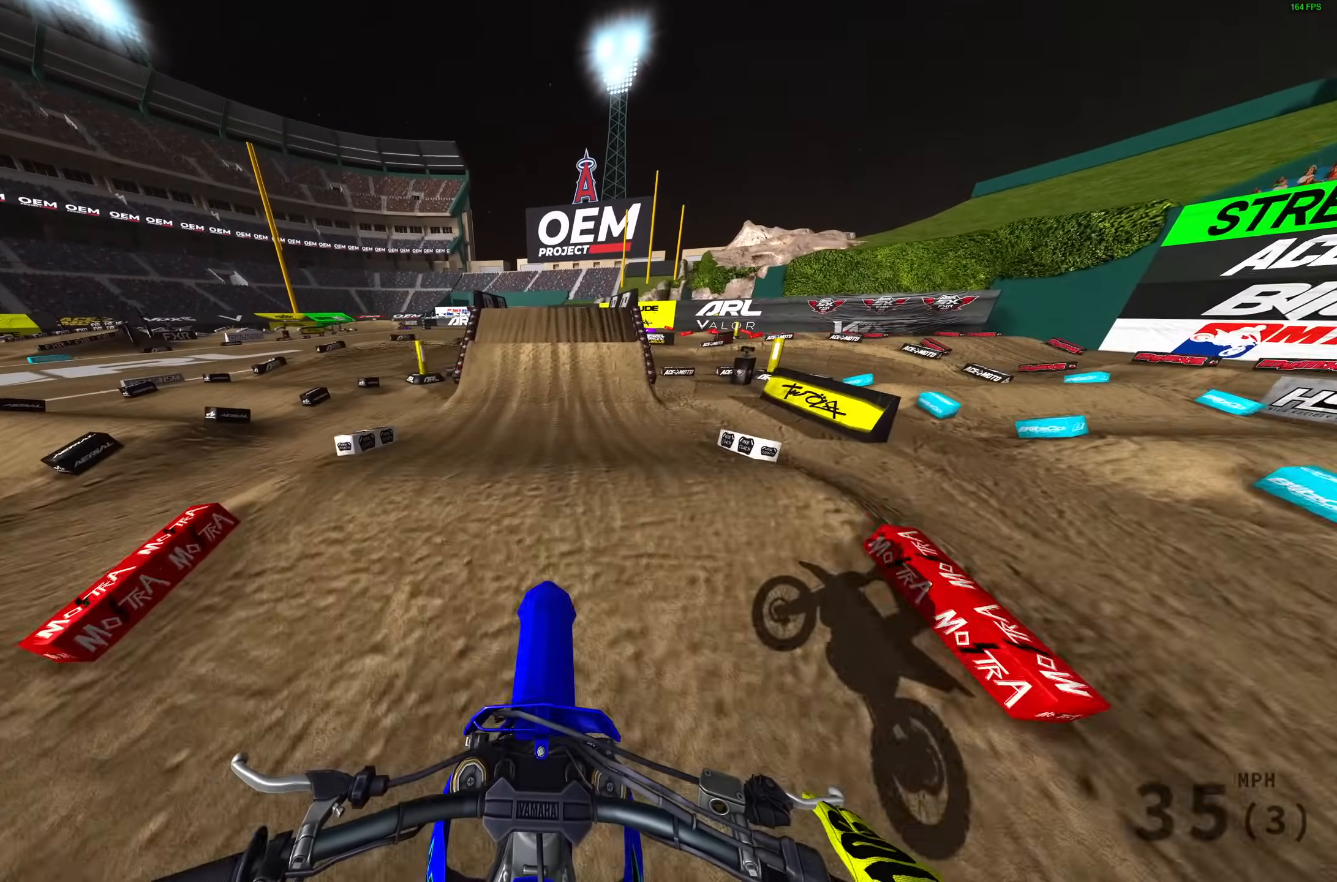
{"buttons": ["R2"], "left_stick": "center", "right_stick": "down-left", "events": [[67, "R2", "down"], [267, "R2", "up"], [433, "right_stick", "down-left"], [483, "R2", "down"]]}
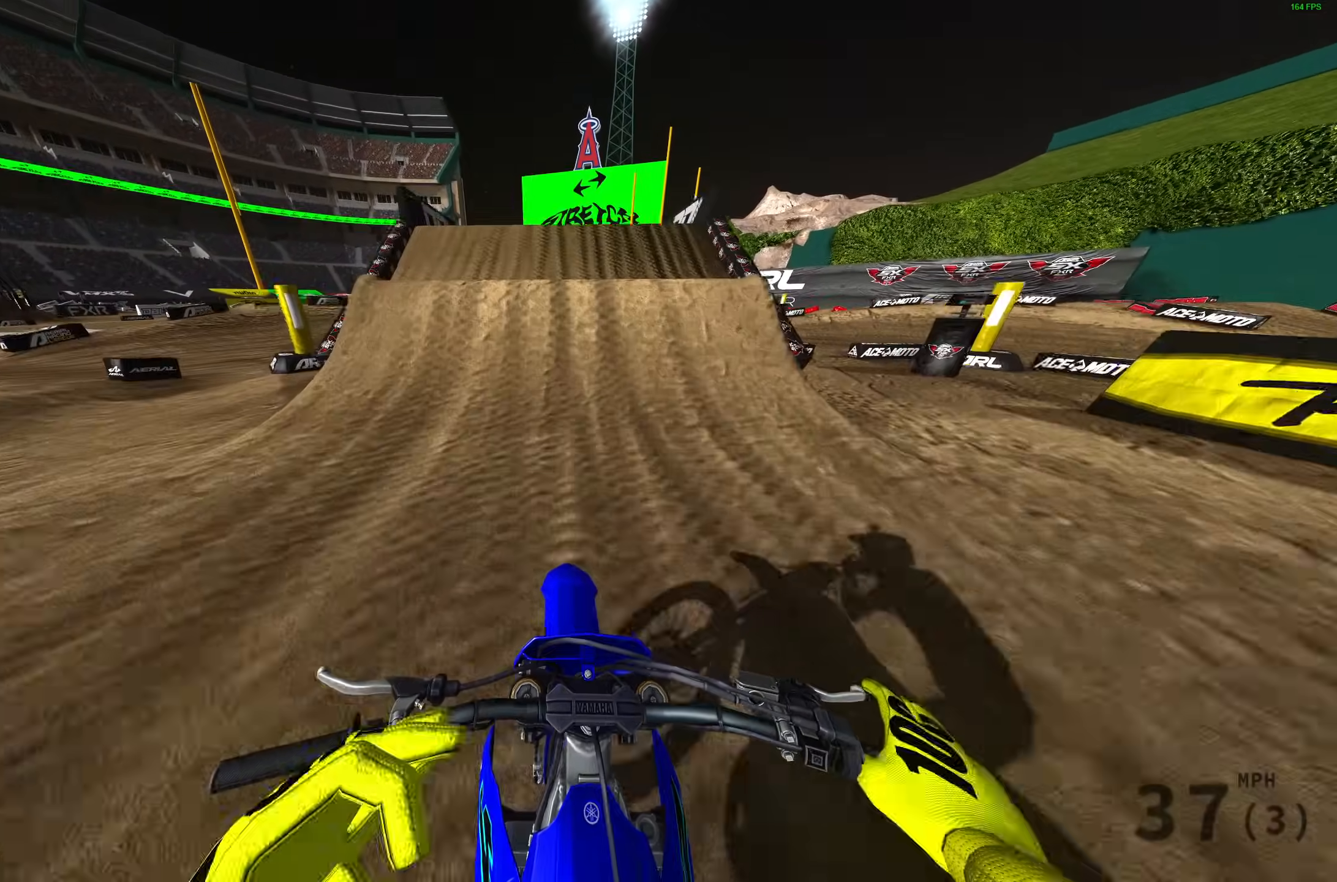
{"buttons": [], "left_stick": "left", "right_stick": "left", "events": [[67, "right_stick", "left"], [250, "R2", "up"], [283, "left_stick", "left"], [400, "R2", "down"], [500, "R2", "up"]]}
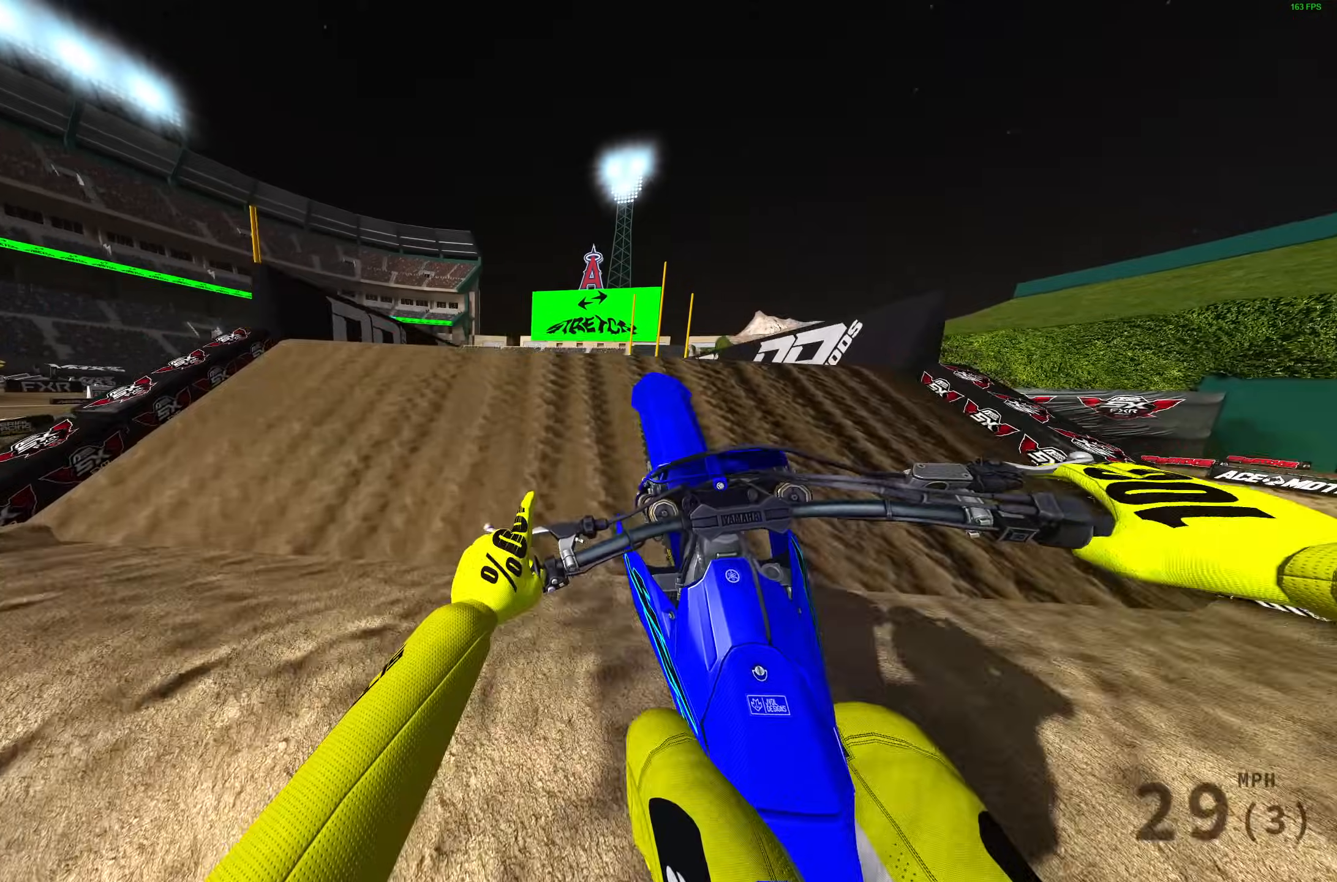
{"buttons": ["L3"], "left_stick": "right", "right_stick": "up-right", "events": [[17, "right_stick", "center"], [83, "left_stick", "up-right"], [200, "right_stick", "right"], [283, "right_stick", "up-right"], [483, "L3", "down"], [500, "left_stick", "right"]]}
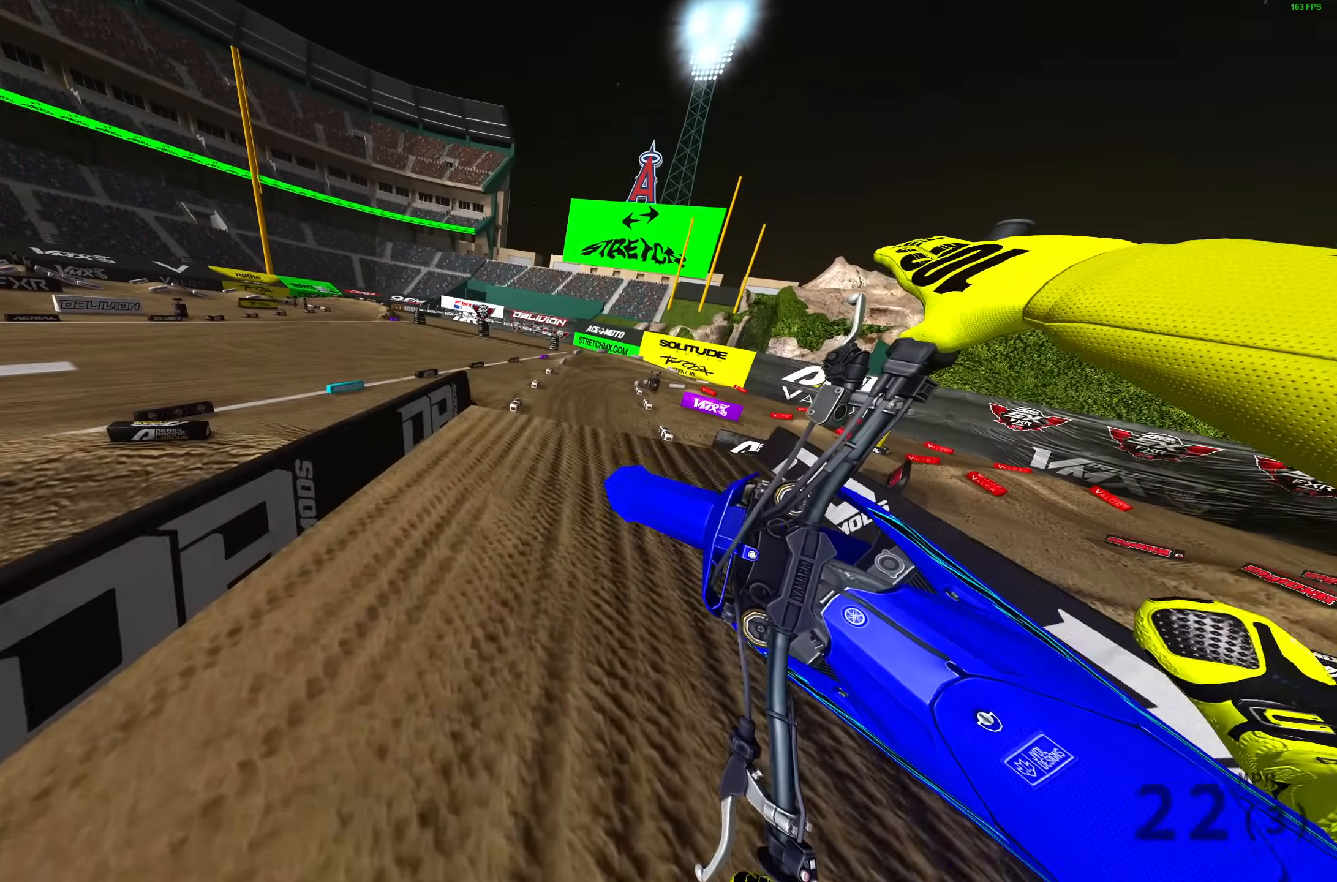
{"buttons": ["R2"], "left_stick": "center", "right_stick": "right", "events": [[83, "right_stick", "center"], [100, "L3", "up"], [217, "left_stick", "center"], [400, "R2", "down"], [400, "right_stick", "right"]]}
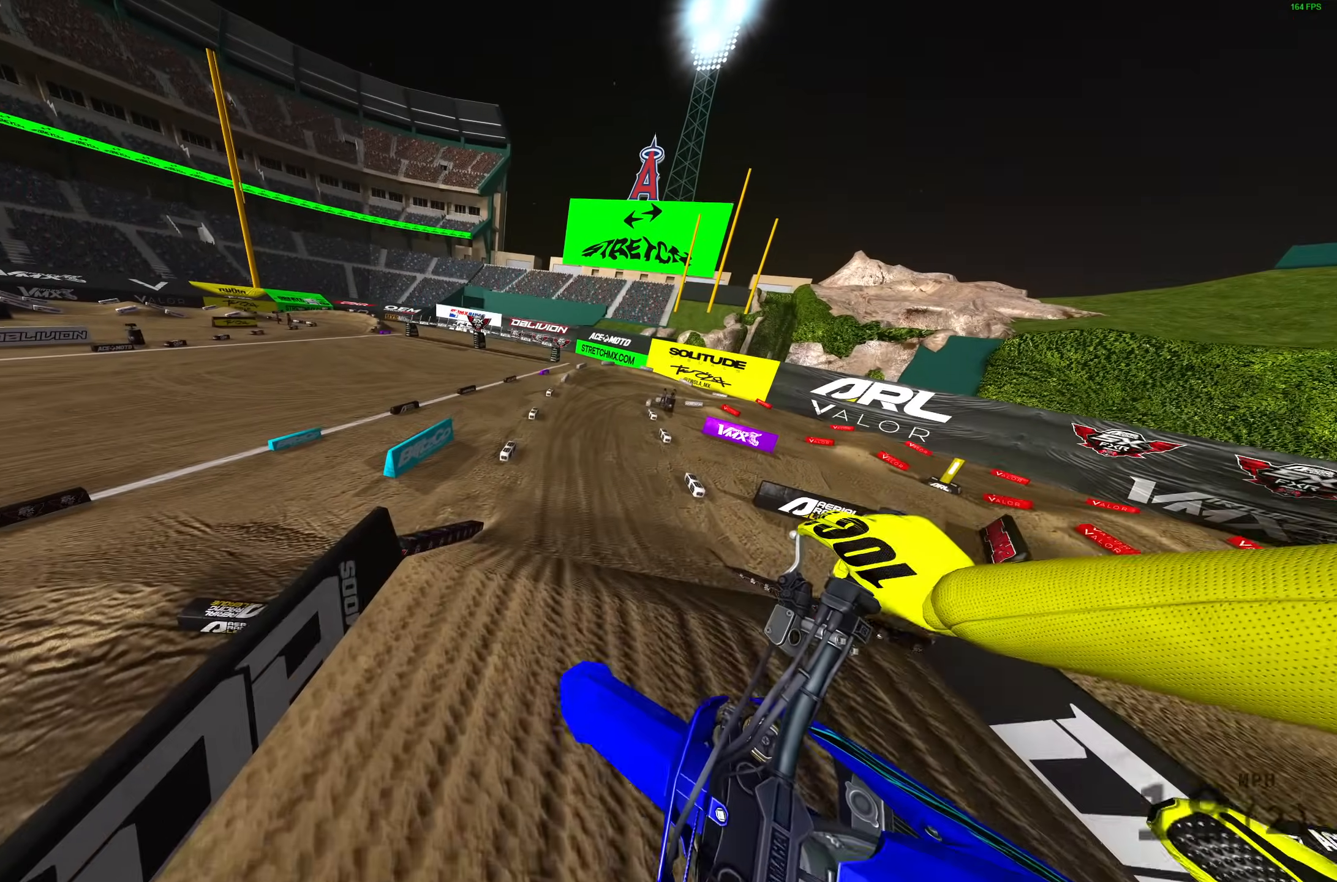
{"buttons": ["R2"], "left_stick": "up-right", "right_stick": "center", "events": [[67, "R2", "up"], [83, "left_stick", "right"], [150, "left_stick", "up-right"], [267, "right_stick", "down-right"], [450, "right_stick", "center"], [500, "R2", "down"]]}
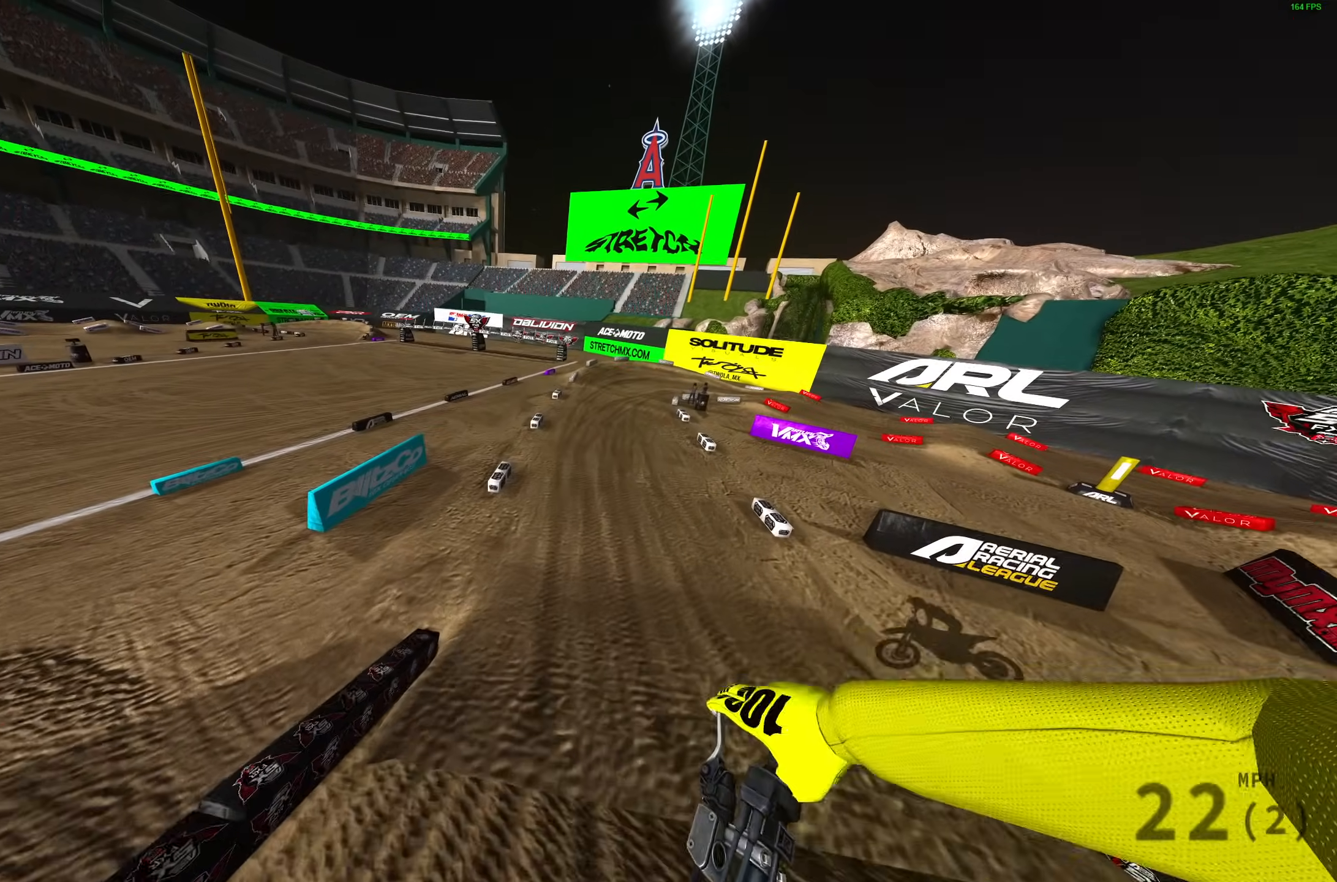
{"buttons": ["R2"], "left_stick": "center", "right_stick": "up", "events": [[133, "right_stick", "up-left"], [183, "left_stick", "center"], [283, "left_stick", "up-left"], [317, "right_stick", "up"], [467, "left_stick", "center"]]}
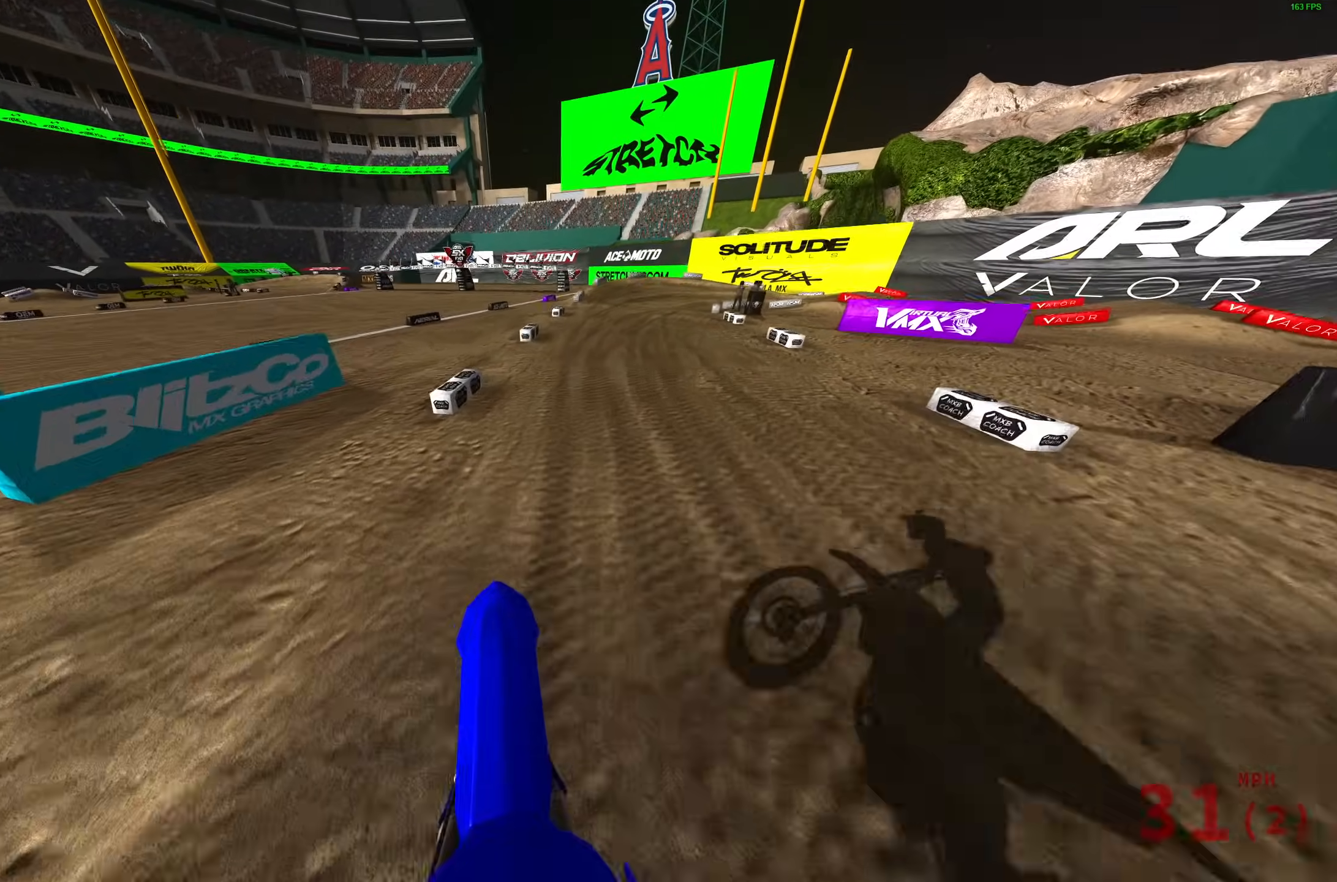
{"buttons": ["R2"], "left_stick": "up-right", "right_stick": "up", "events": [[17, "left_stick", "up-right"]]}
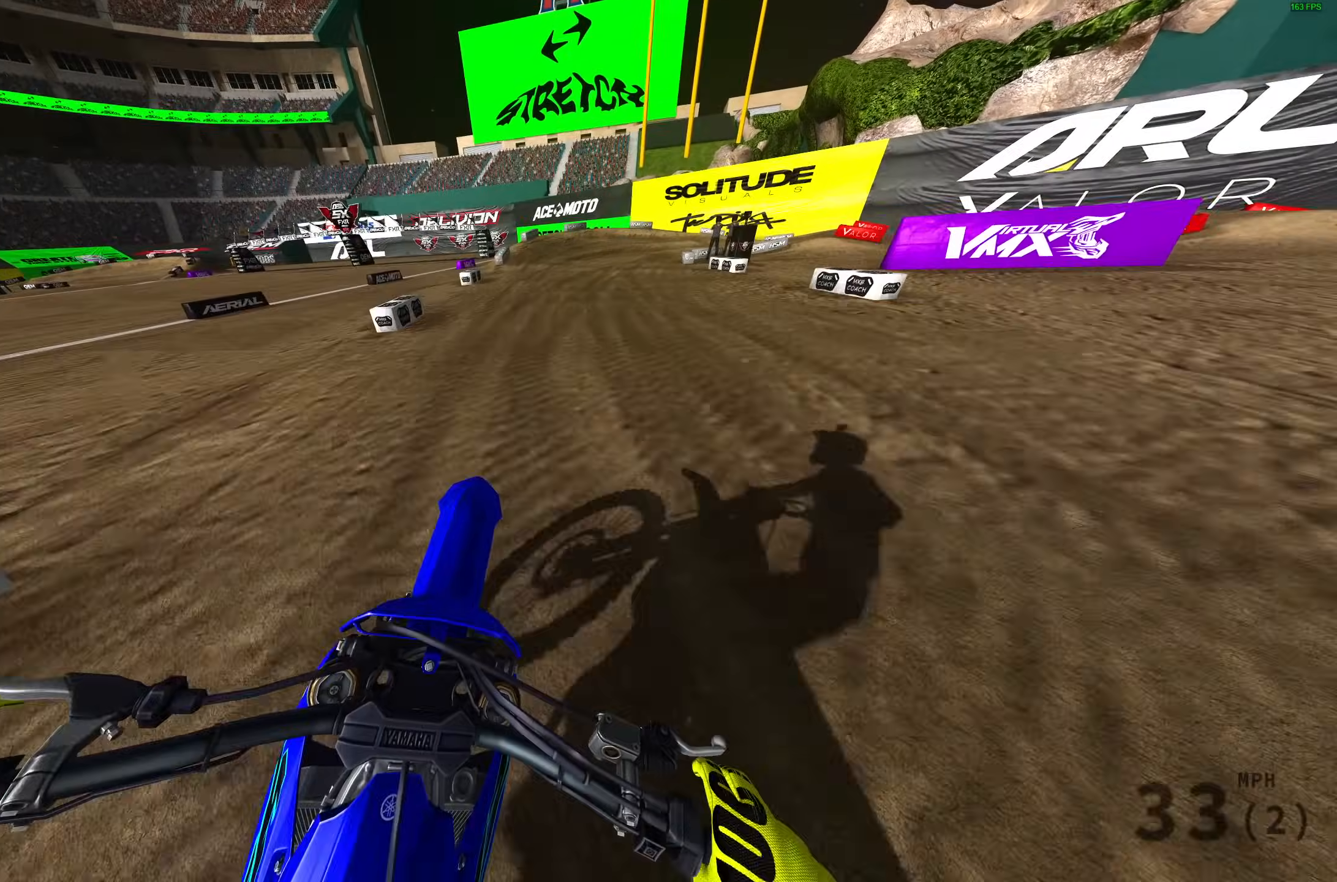
{"buttons": ["R2"], "left_stick": "up-right", "right_stick": "up-left", "events": [[33, "R2", "up"], [100, "right_stick", "up-left"], [133, "R2", "down"]]}
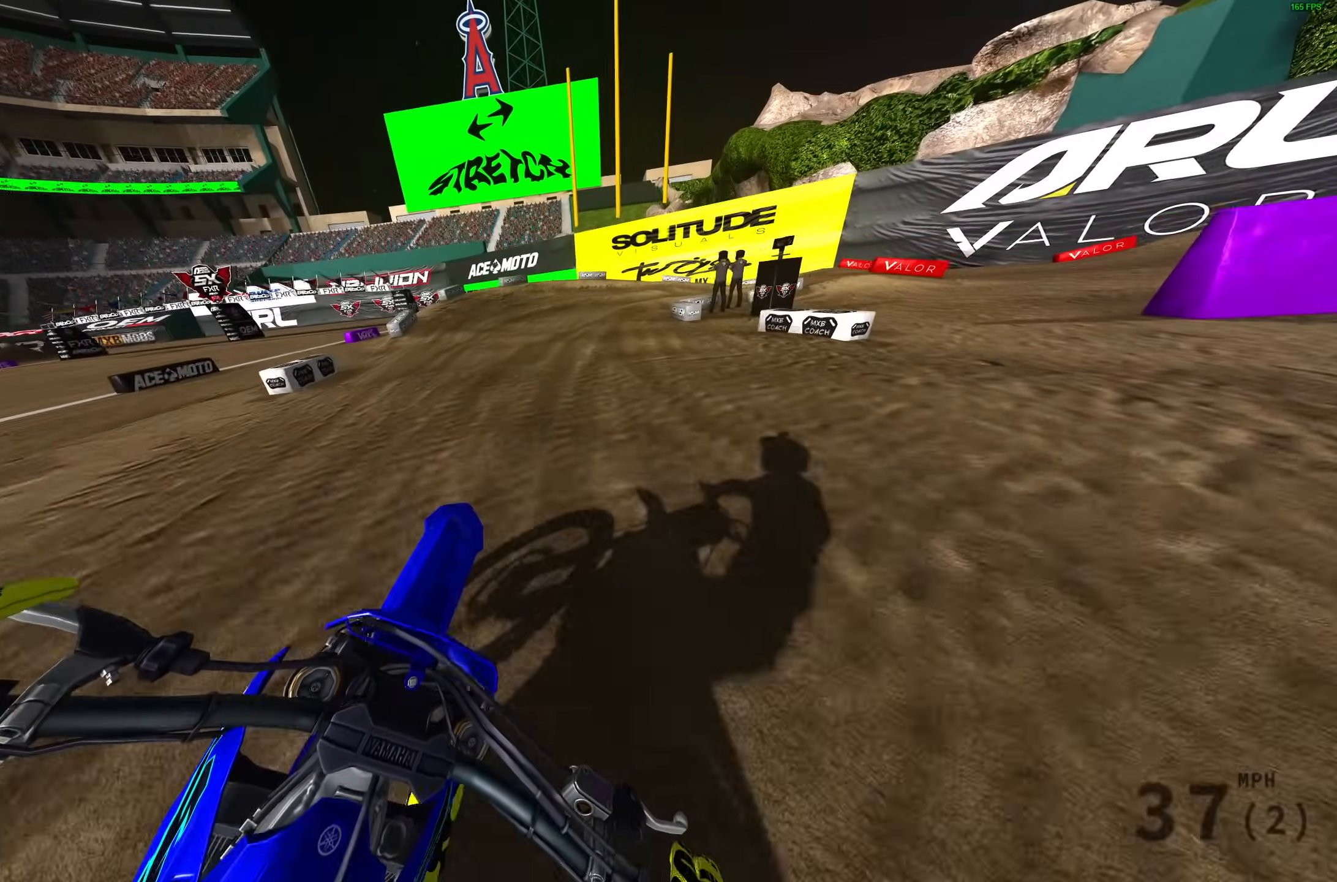
{"buttons": ["R2"], "left_stick": "up-right", "right_stick": "down-left", "events": [[100, "R2", "up"], [133, "right_stick", "left"], [233, "right_stick", "down-left"], [500, "R2", "down"]]}
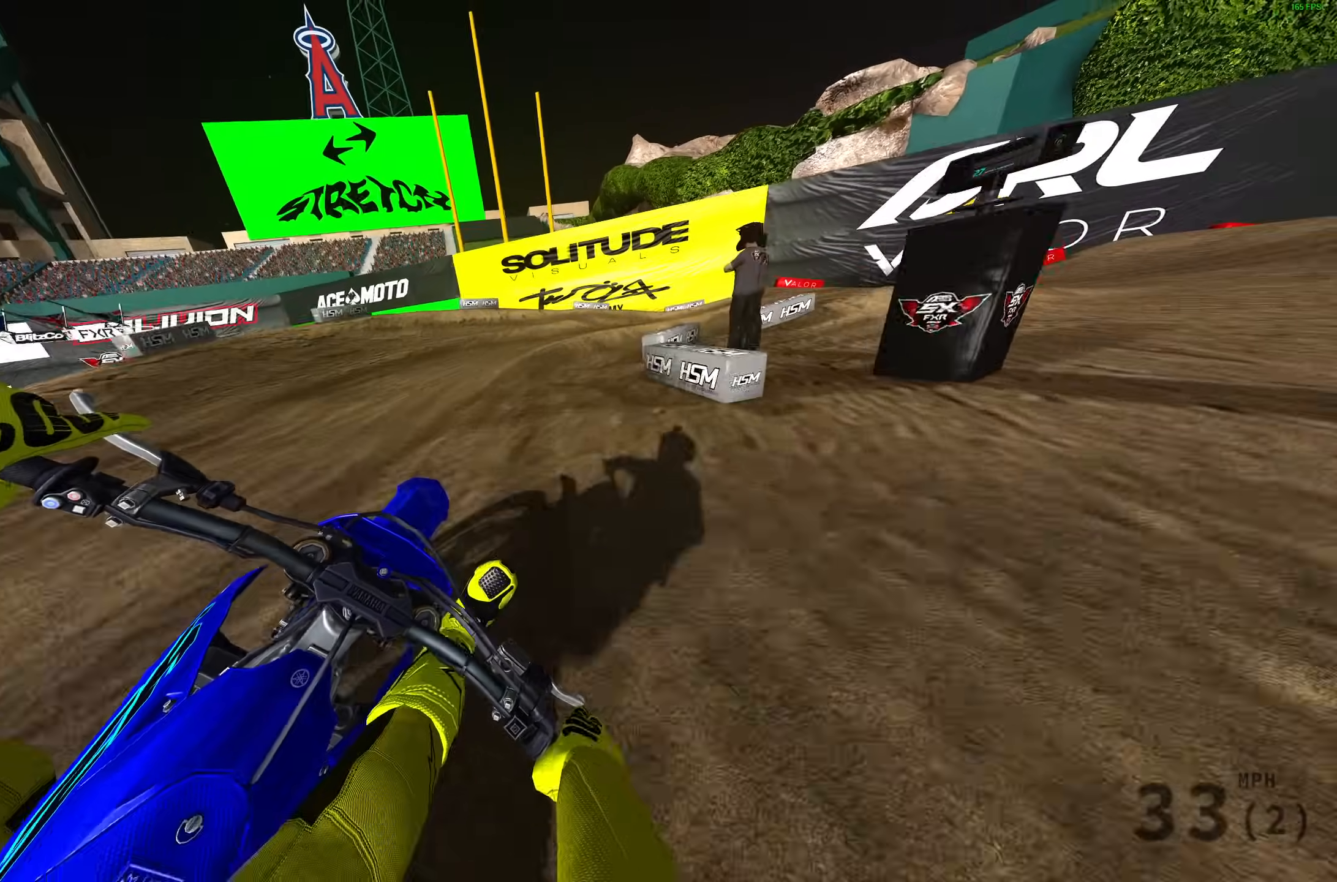
{"buttons": [], "left_stick": "up-right", "right_stick": "down-left", "events": [[67, "right_stick", "down"], [83, "R2", "up"], [217, "R2", "down"], [317, "R2", "up"], [500, "right_stick", "down-left"]]}
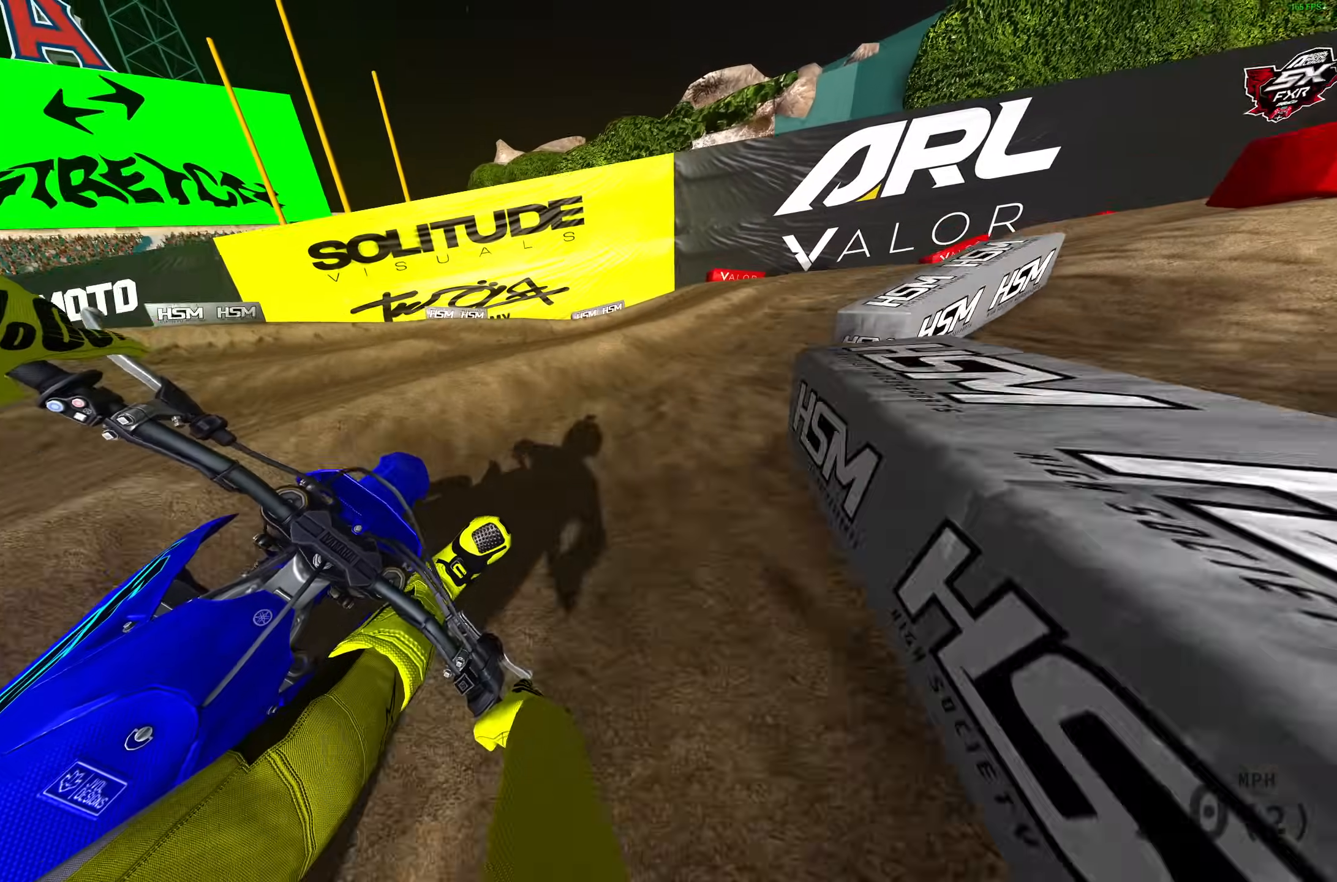
{"buttons": ["R2"], "left_stick": "up-right", "right_stick": "up", "events": [[83, "R2", "down"], [133, "right_stick", "left"], [250, "right_stick", "up-left"], [400, "right_stick", "up"]]}
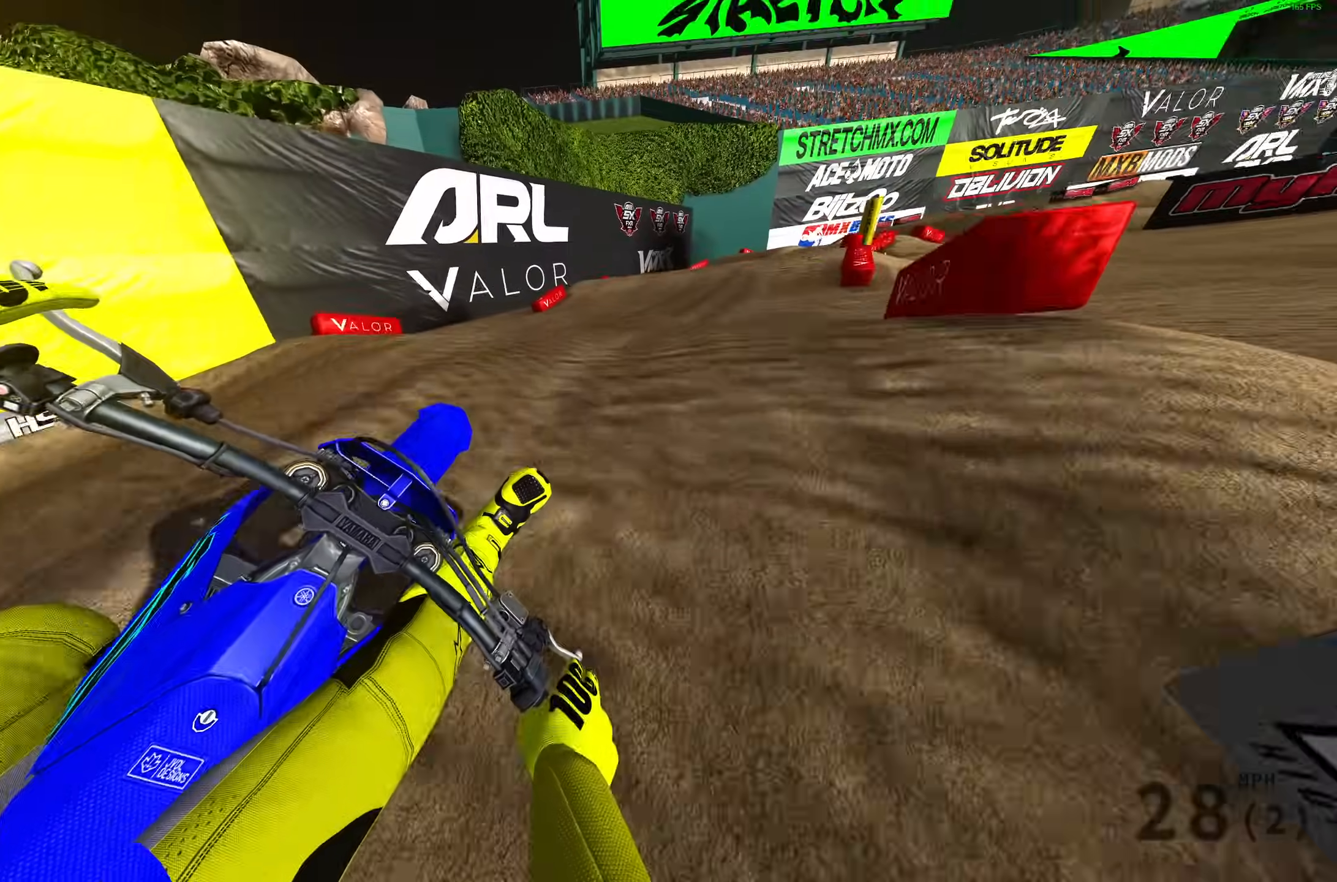
{"buttons": [], "left_stick": "up-right", "right_stick": "center", "events": [[67, "right_stick", "up-left"], [250, "right_stick", "left"], [400, "right_stick", "center"], [417, "R2", "up"]]}
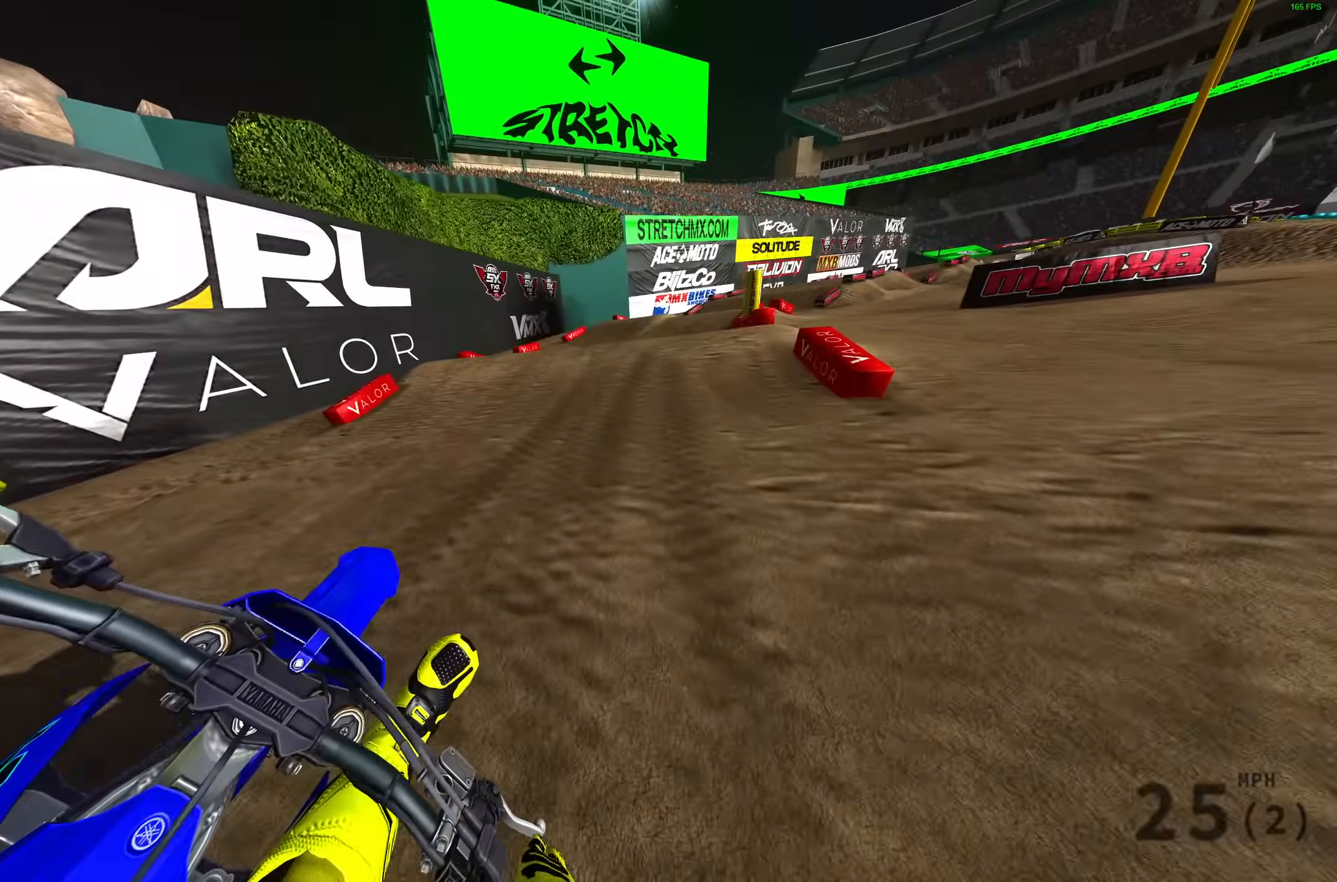
{"buttons": ["R2"], "left_stick": "up-right", "right_stick": "up", "events": [[33, "R2", "down"], [33, "right_stick", "up-right"], [233, "right_stick", "up"]]}
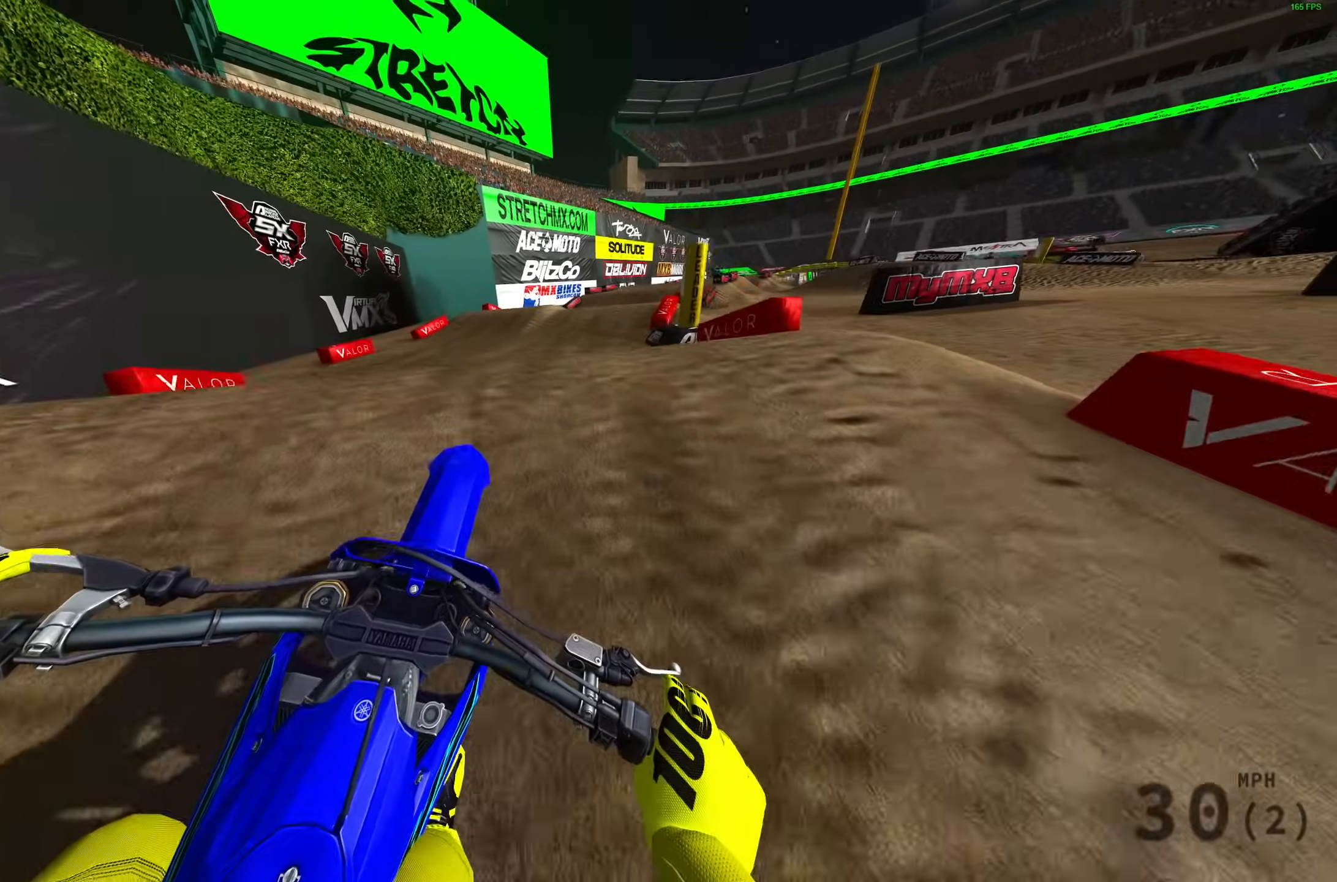
{"buttons": [], "left_stick": "right", "right_stick": "up", "events": [[250, "left_stick", "right"], [300, "R2", "up"]]}
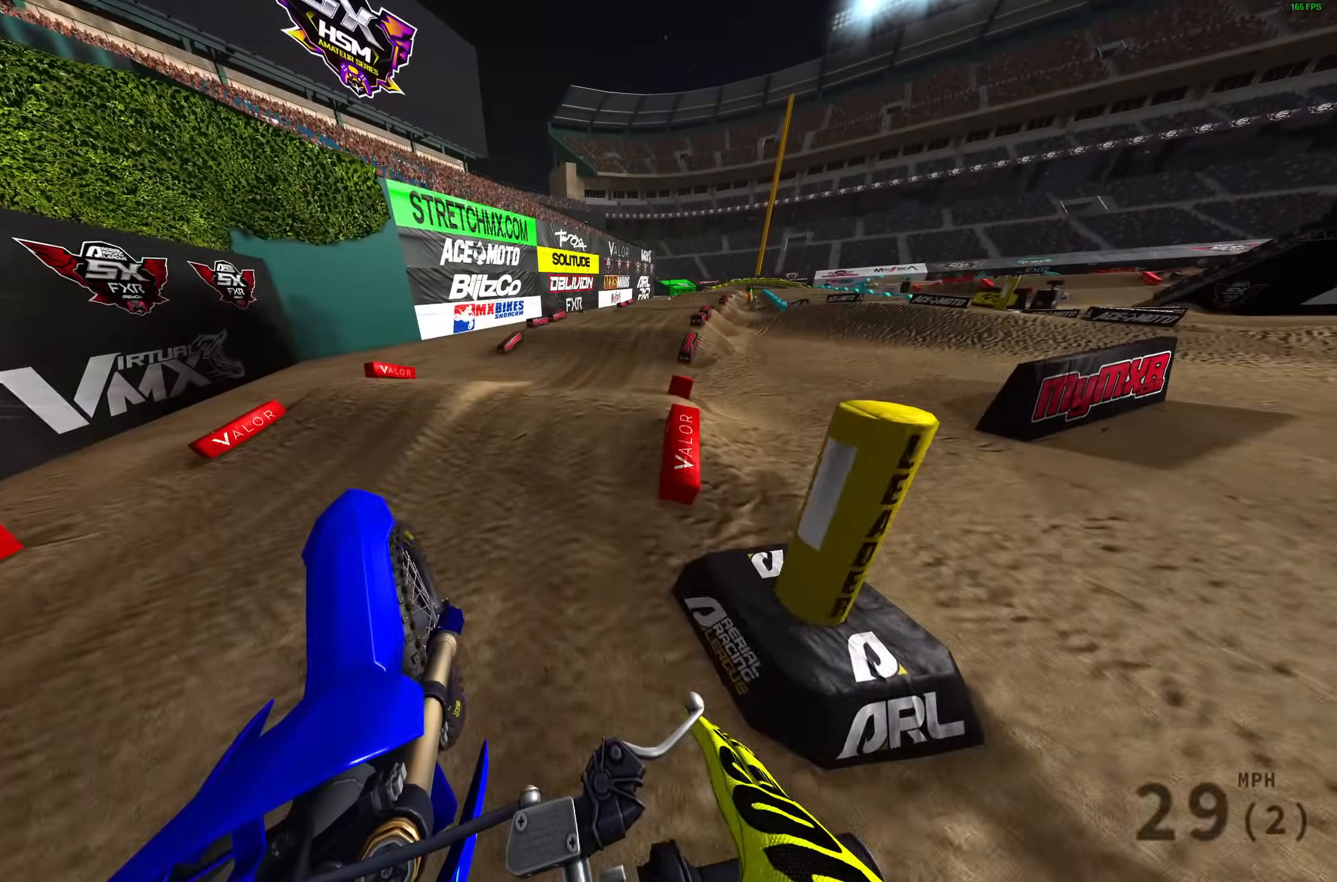
{"buttons": ["R2"], "left_stick": "center", "right_stick": "down", "events": [[100, "right_stick", "up-right"], [267, "right_stick", "center"], [333, "R2", "down"], [400, "right_stick", "down"], [417, "left_stick", "center"]]}
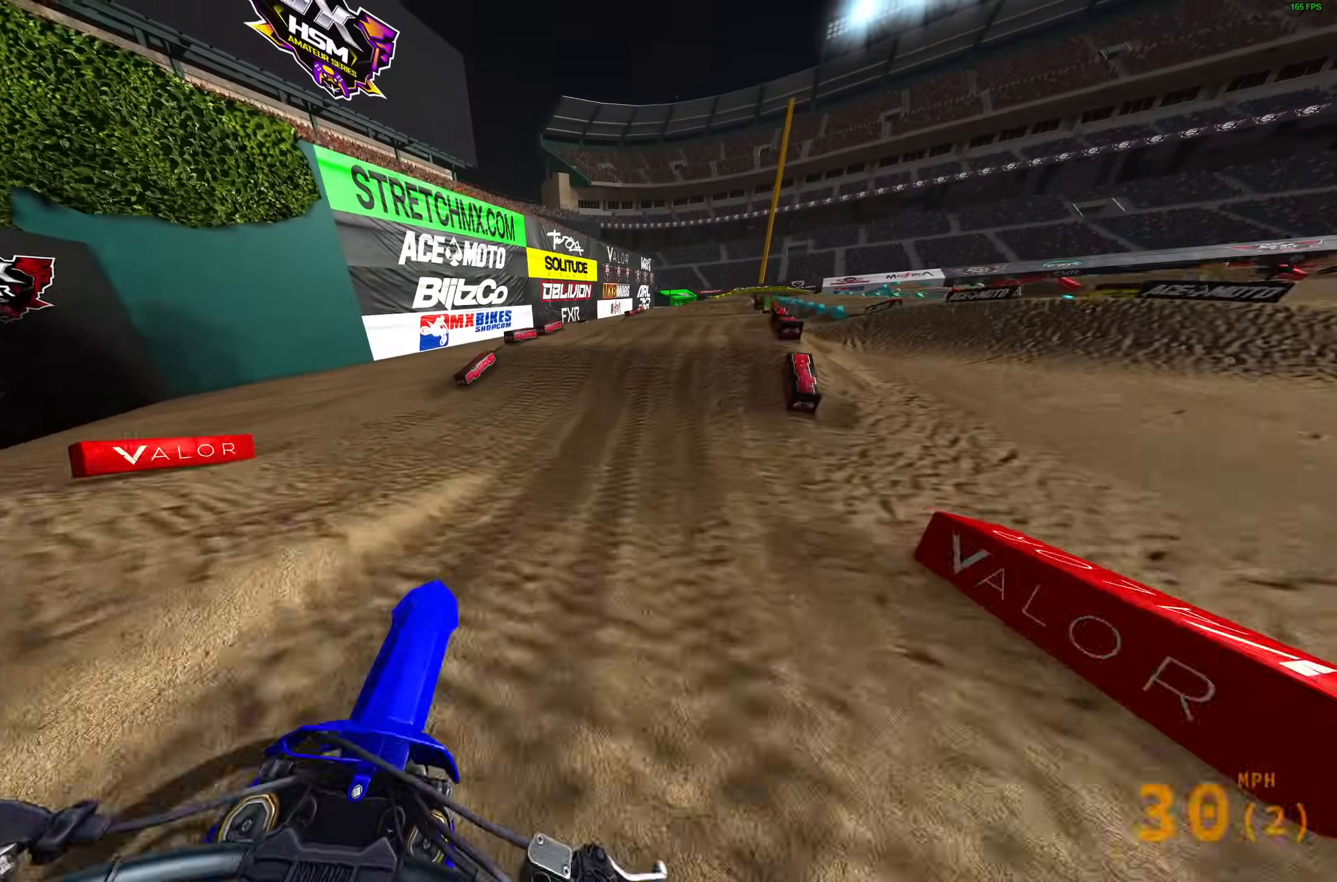
{"buttons": ["R2"], "left_stick": "right", "right_stick": "down", "events": [[17, "right_stick", "down-right"], [50, "left_stick", "right"], [133, "right_stick", "center"], [333, "right_stick", "down"]]}
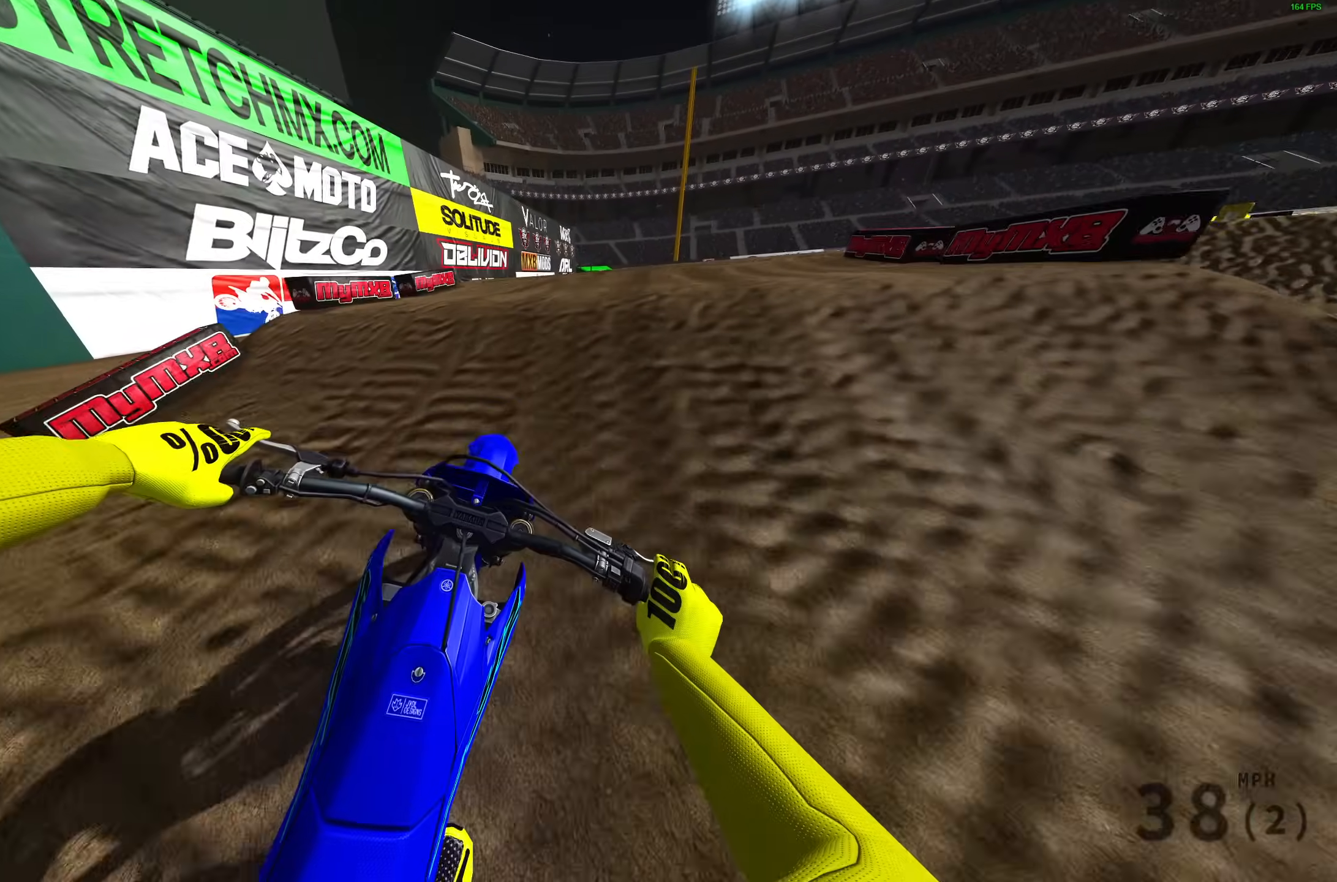
{"buttons": [], "left_stick": "right", "right_stick": "up", "events": [[100, "right_stick", "up"], [450, "R2", "up"]]}
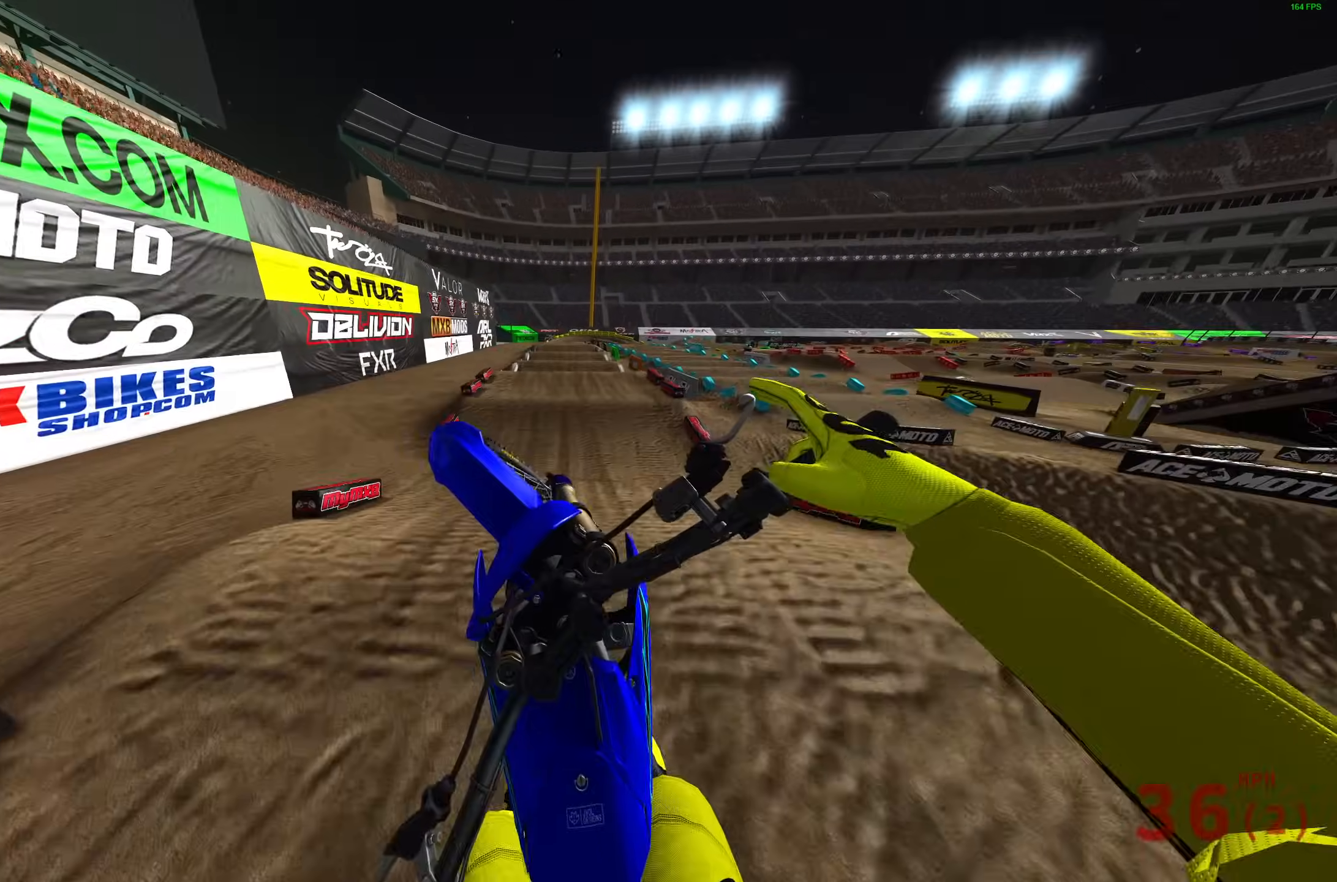
{"buttons": [], "left_stick": "right", "right_stick": "up", "events": [[33, "R2", "down"], [250, "R2", "up"], [383, "R2", "down"], [500, "R2", "up"]]}
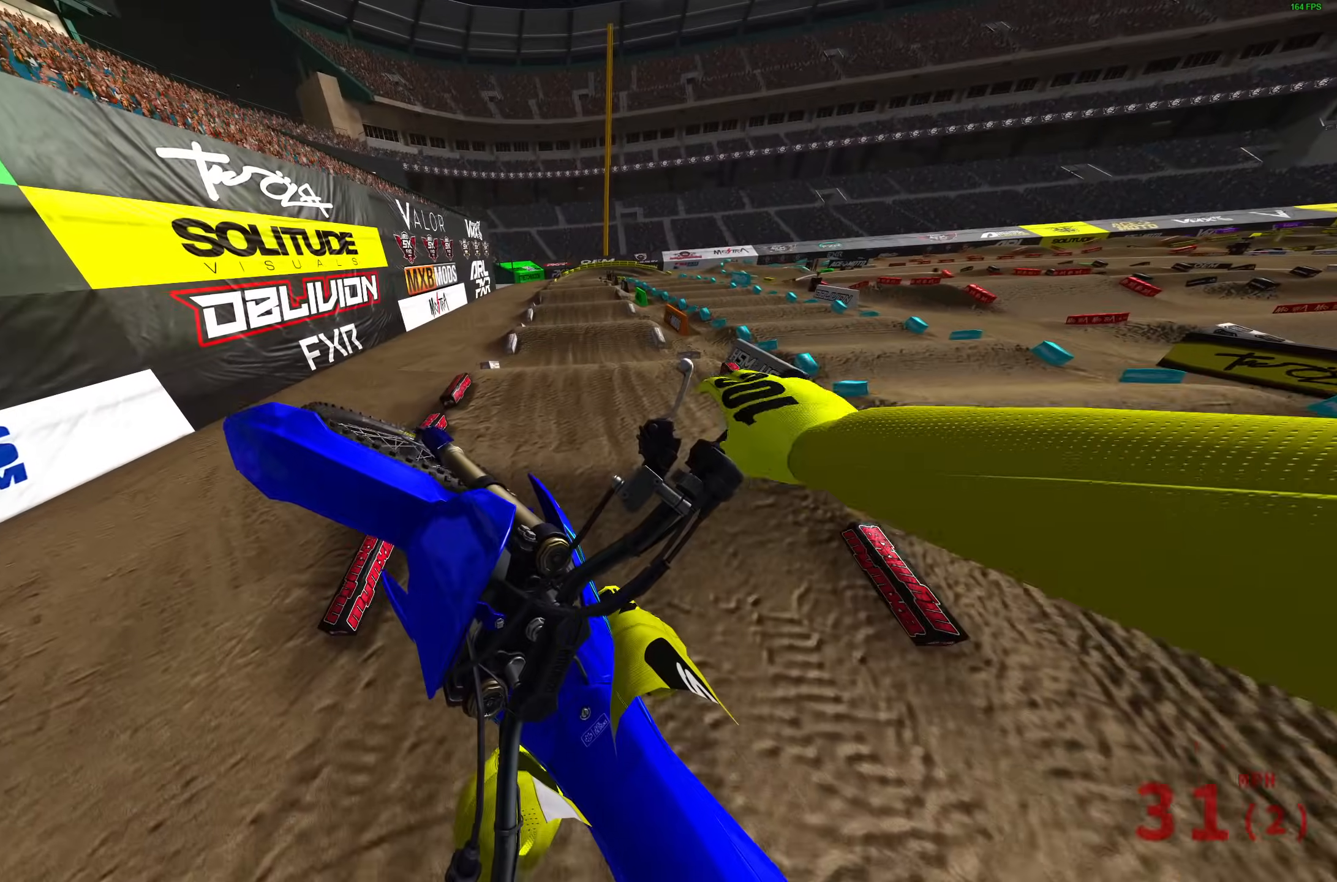
{"buttons": [], "left_stick": "up", "right_stick": "center", "events": [[100, "R2", "down"], [133, "left_stick", "up-right"], [233, "R2", "up"], [350, "left_stick", "up"], [450, "right_stick", "center"]]}
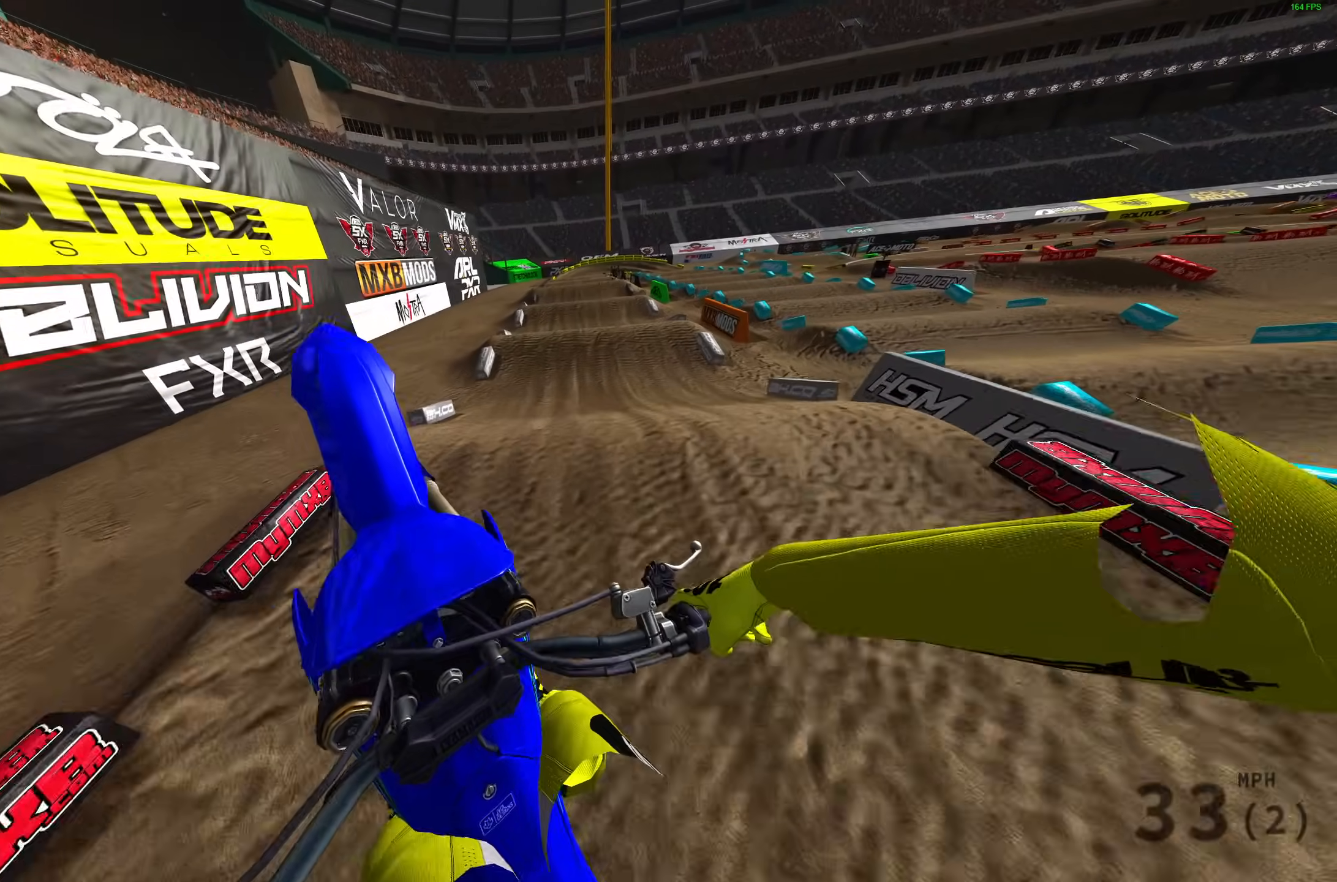
{"buttons": ["R2"], "left_stick": "center", "right_stick": "center", "events": [[100, "CROSS", "down"], [133, "R2", "down"], [133, "left_stick", "up-right"], [183, "CROSS", "up"], [300, "CROSS", "down"], [367, "CROSS", "up"], [417, "left_stick", "center"]]}
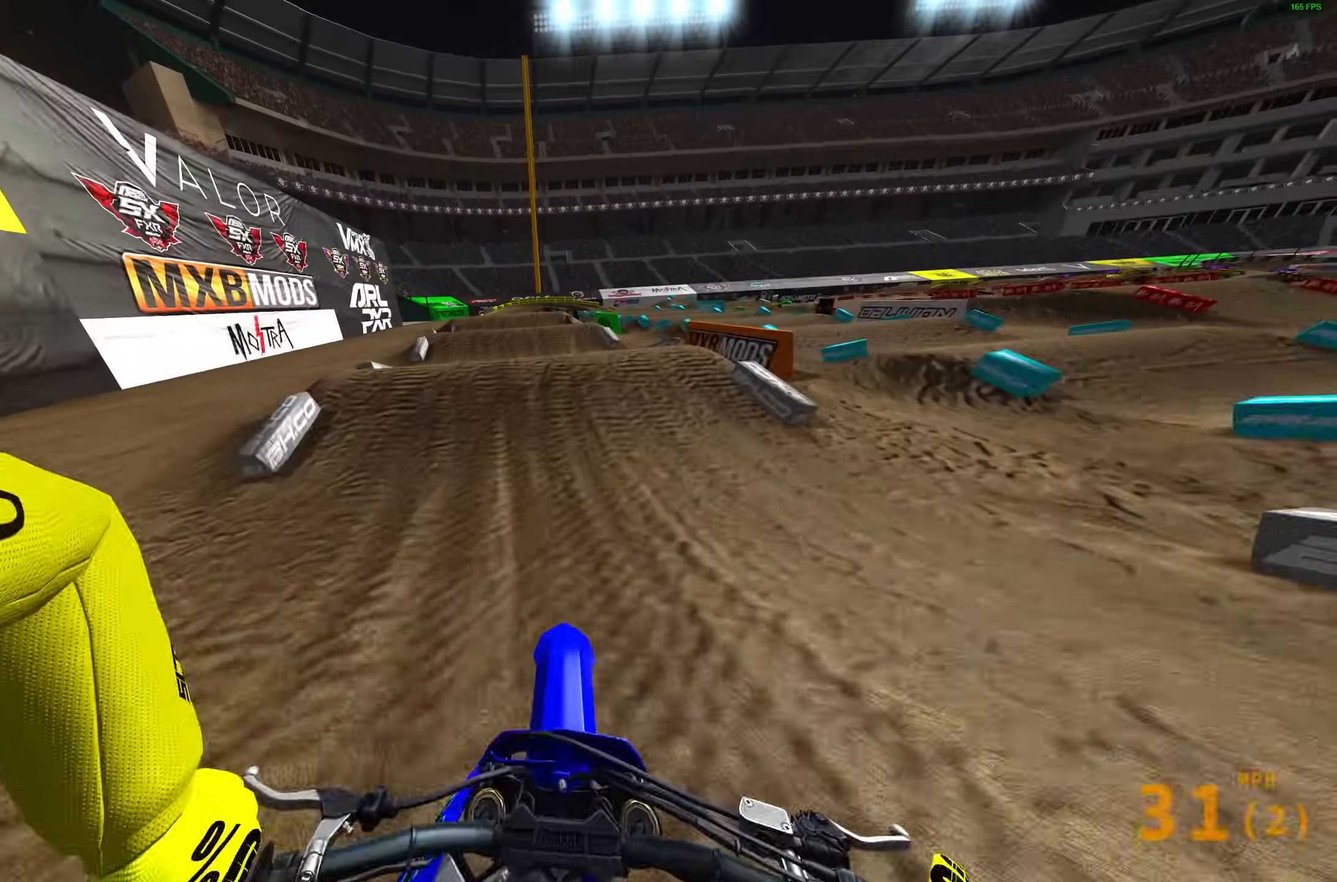
{"buttons": [], "left_stick": "center", "right_stick": "up", "events": [[83, "right_stick", "up-right"], [100, "R2", "up"], [250, "R2", "down"], [317, "R2", "up"], [317, "right_stick", "up"]]}
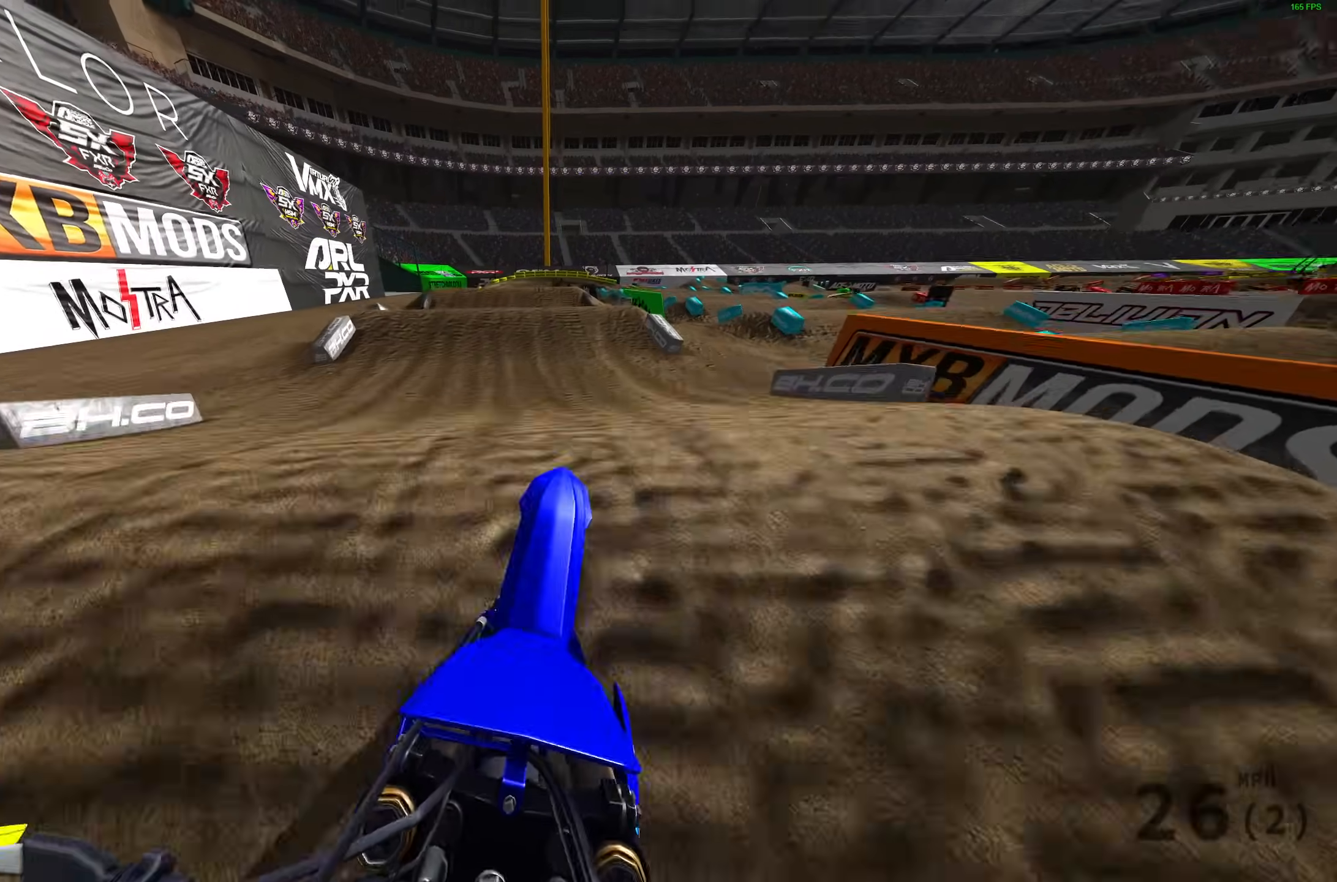
{"buttons": [], "left_stick": "left", "right_stick": "up", "events": [[17, "R2", "down"], [83, "R2", "up"], [150, "left_stick", "left"], [217, "R2", "down"], [400, "R2", "up"]]}
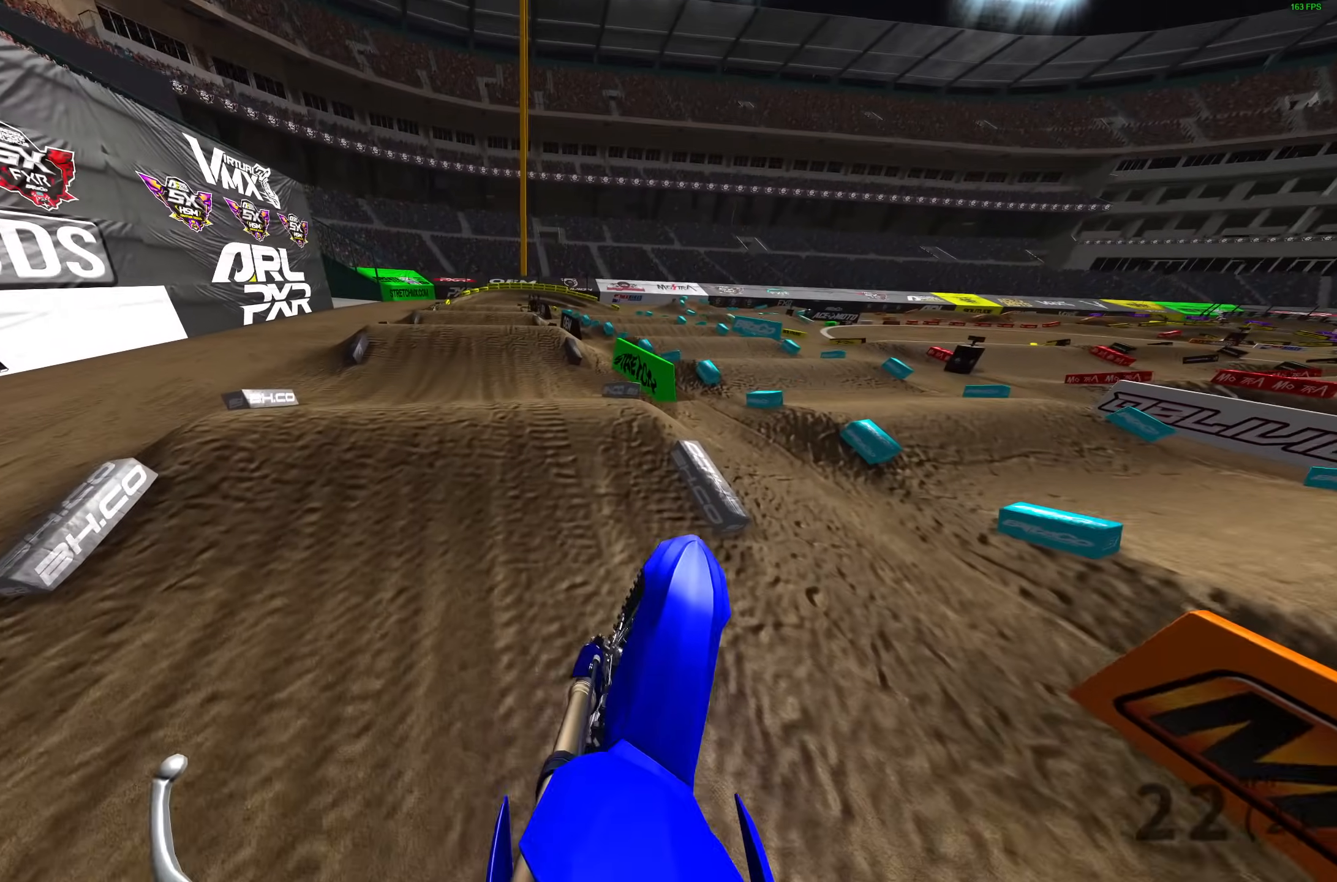
{"buttons": [], "left_stick": "center", "right_stick": "up", "events": [[417, "left_stick", "center"]]}
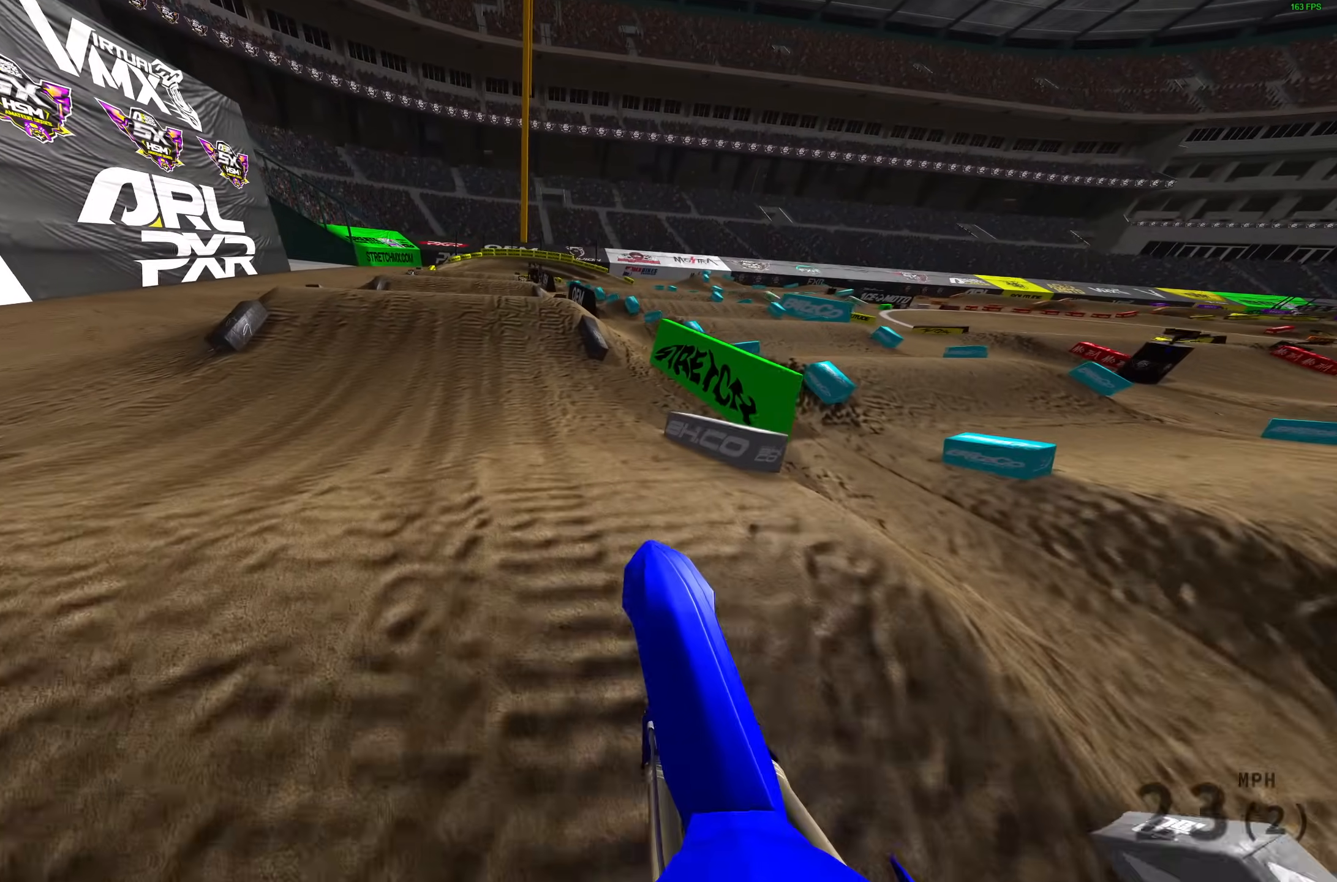
{"buttons": ["R2"], "left_stick": "center", "right_stick": "down-left", "events": [[33, "left_stick", "left"], [100, "right_stick", "left"], [117, "R2", "down"], [150, "right_stick", "down-left"], [233, "R2", "up"], [267, "left_stick", "center"], [433, "R2", "down"]]}